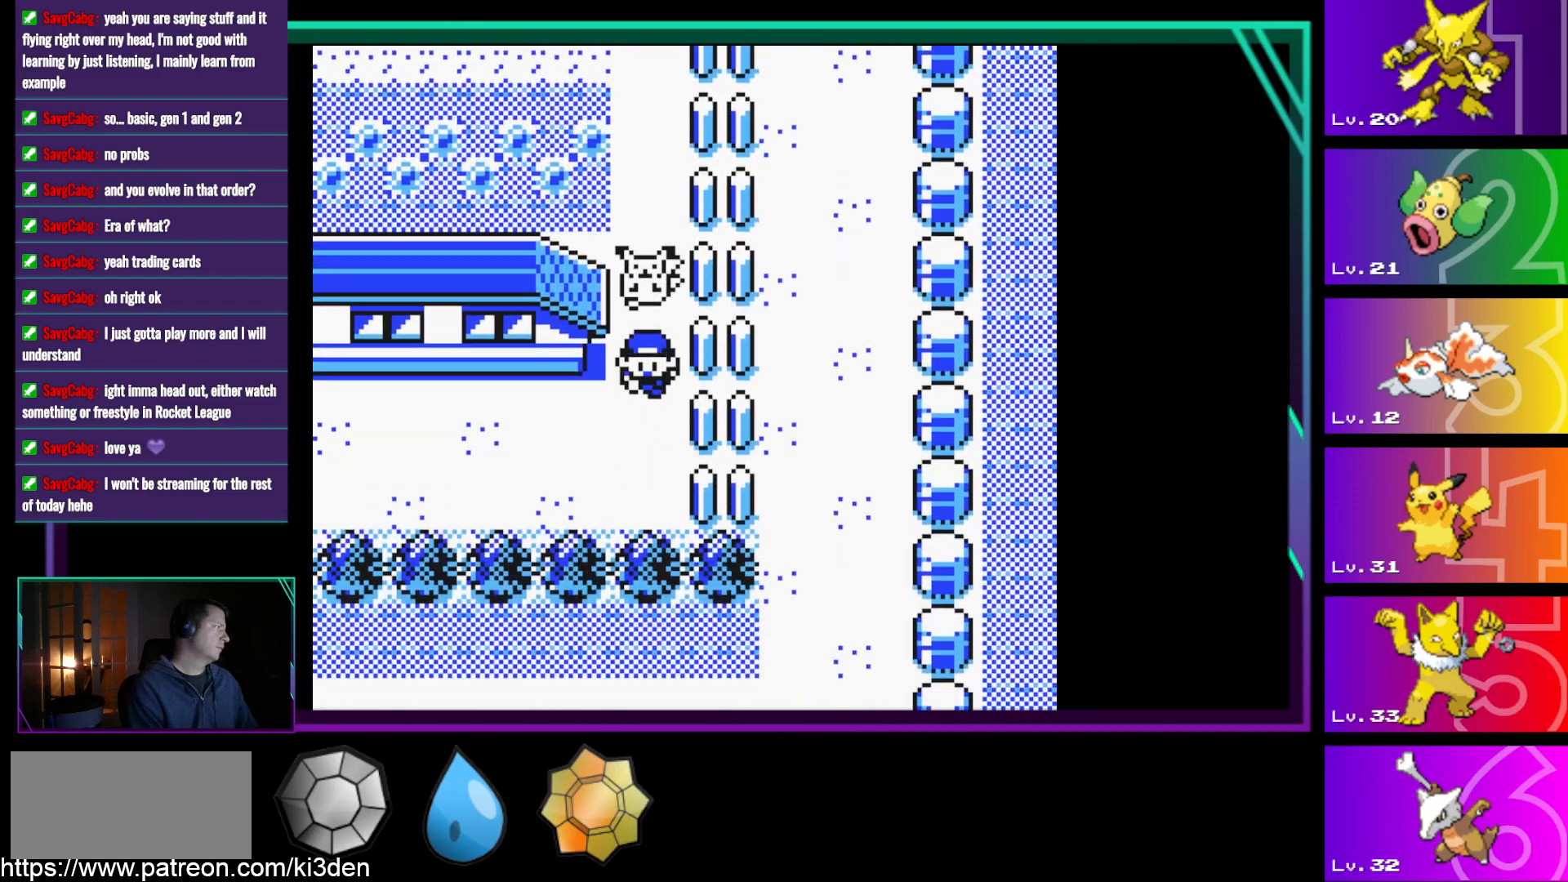
Gameplay with a controller (Nintendo layout); each line is a JSON object with the inputs held at the frame after it. "events" lists button and stick changes between this image and that frame as [ms after this image, input, new state], when the widget could be followed in between. Not read: L3 R3.
{"buttons": ["DPAD_LEFT"], "events": [[33, "DPAD_LEFT", "down"], [67, "DPAD_DOWN", "up"]]}
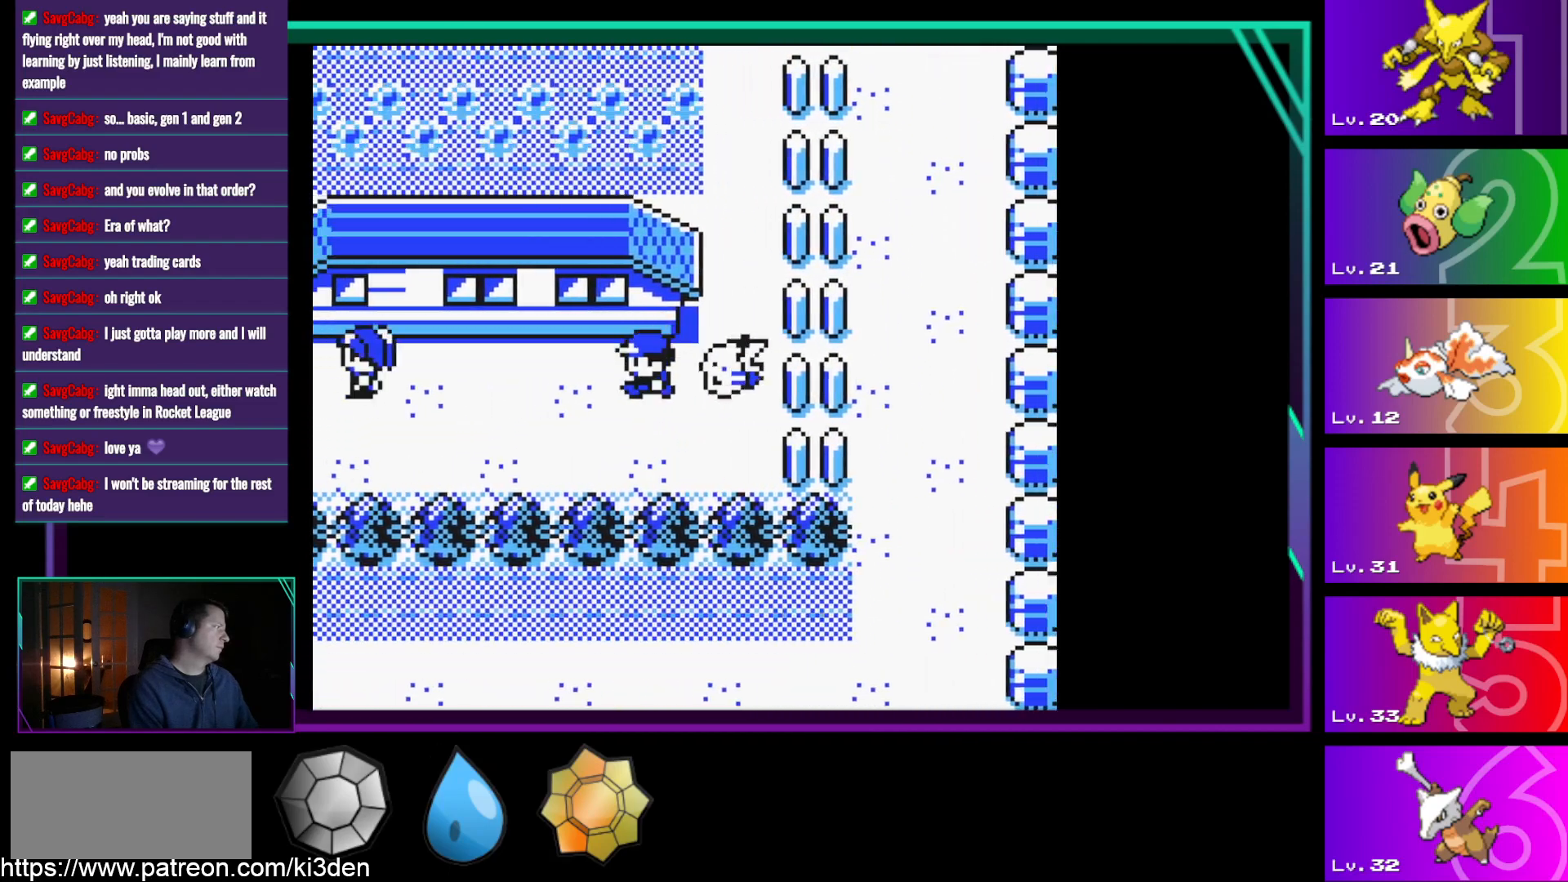
{"buttons": ["DPAD_DOWN", "DPAD_LEFT"], "events": [[467, "DPAD_DOWN", "down"]]}
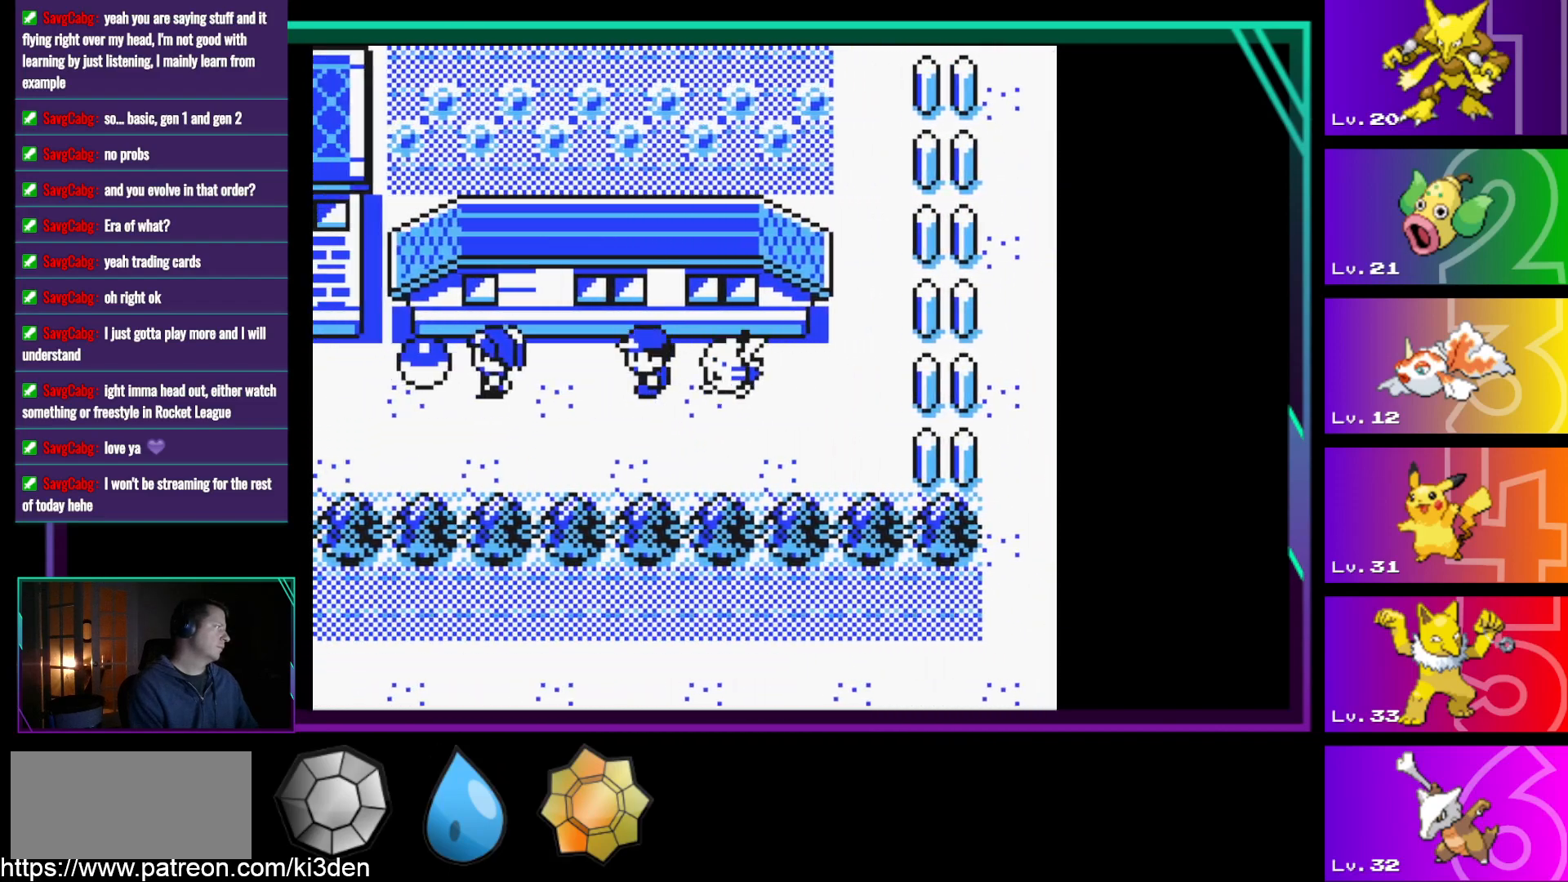
{"buttons": ["DPAD_LEFT"], "events": [[250, "DPAD_DOWN", "up"]]}
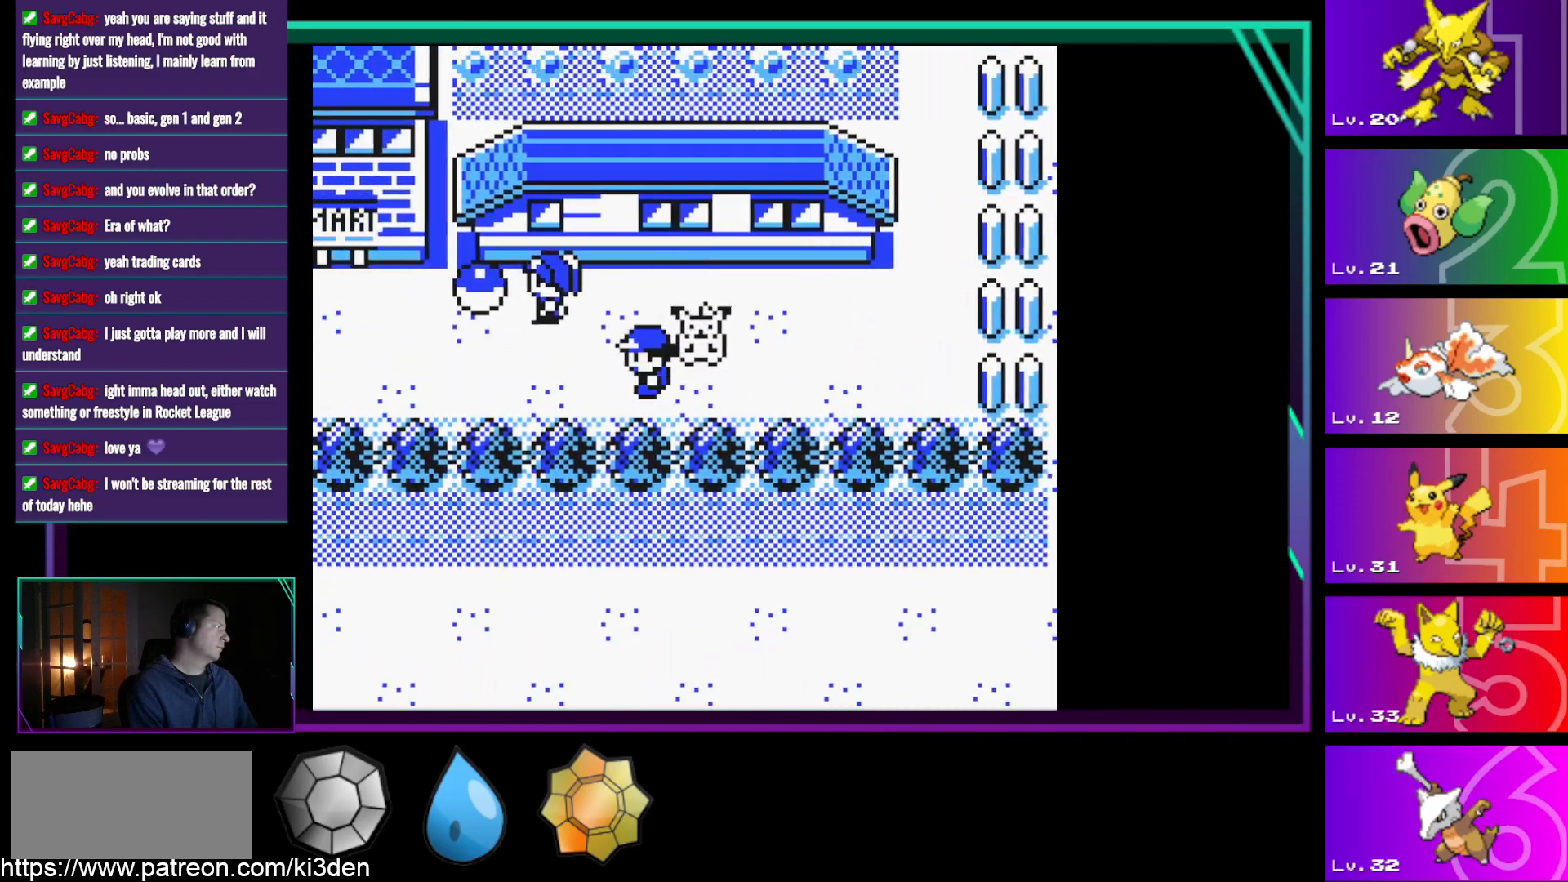
{"buttons": ["DPAD_LEFT"], "events": []}
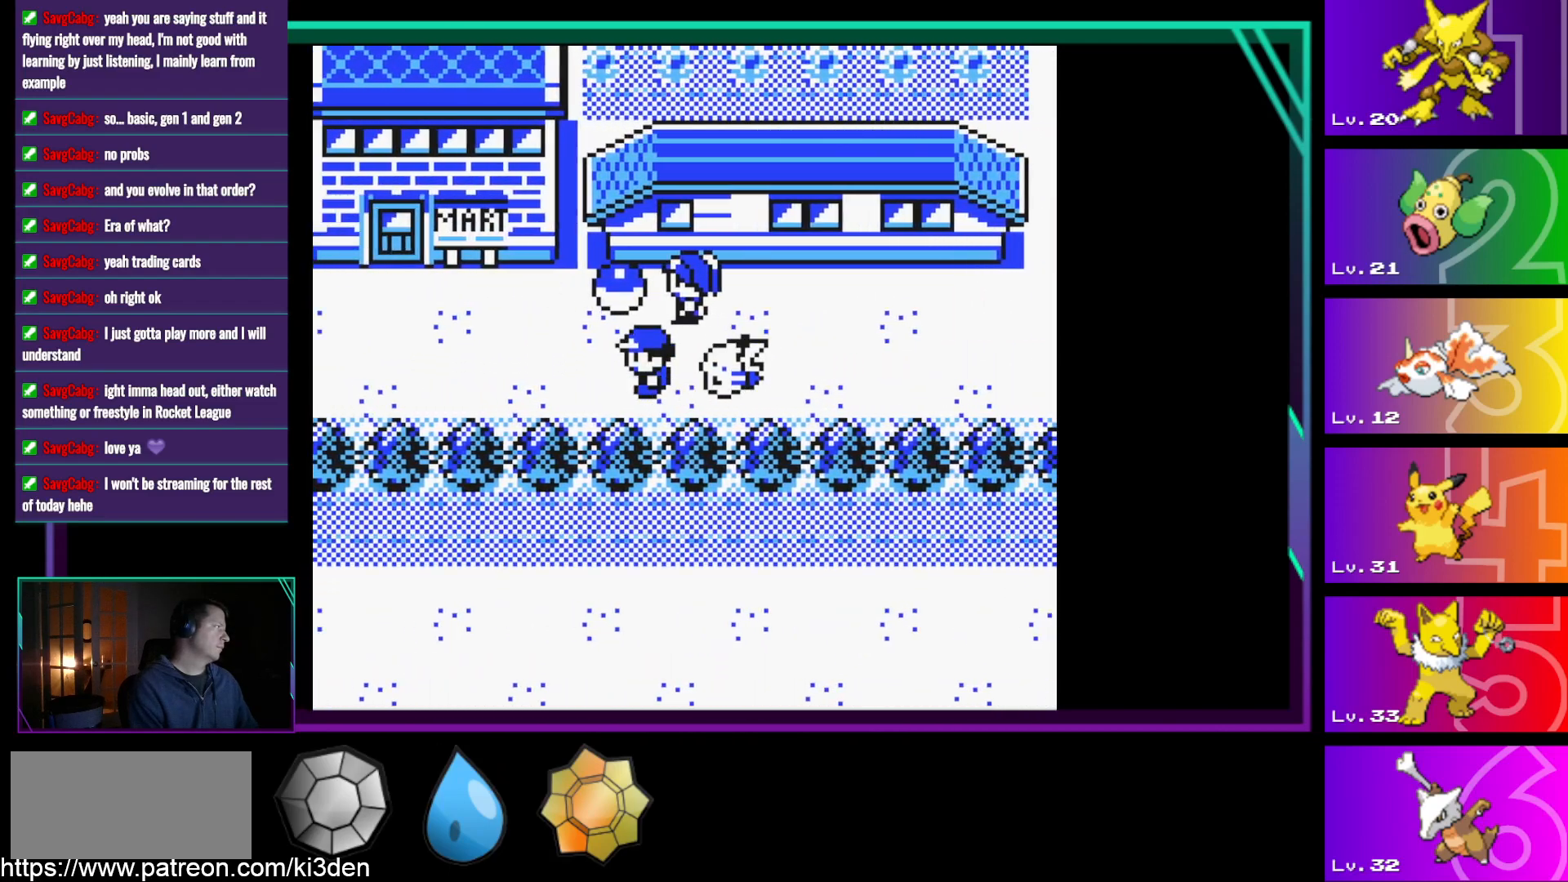
{"buttons": ["DPAD_LEFT"], "events": []}
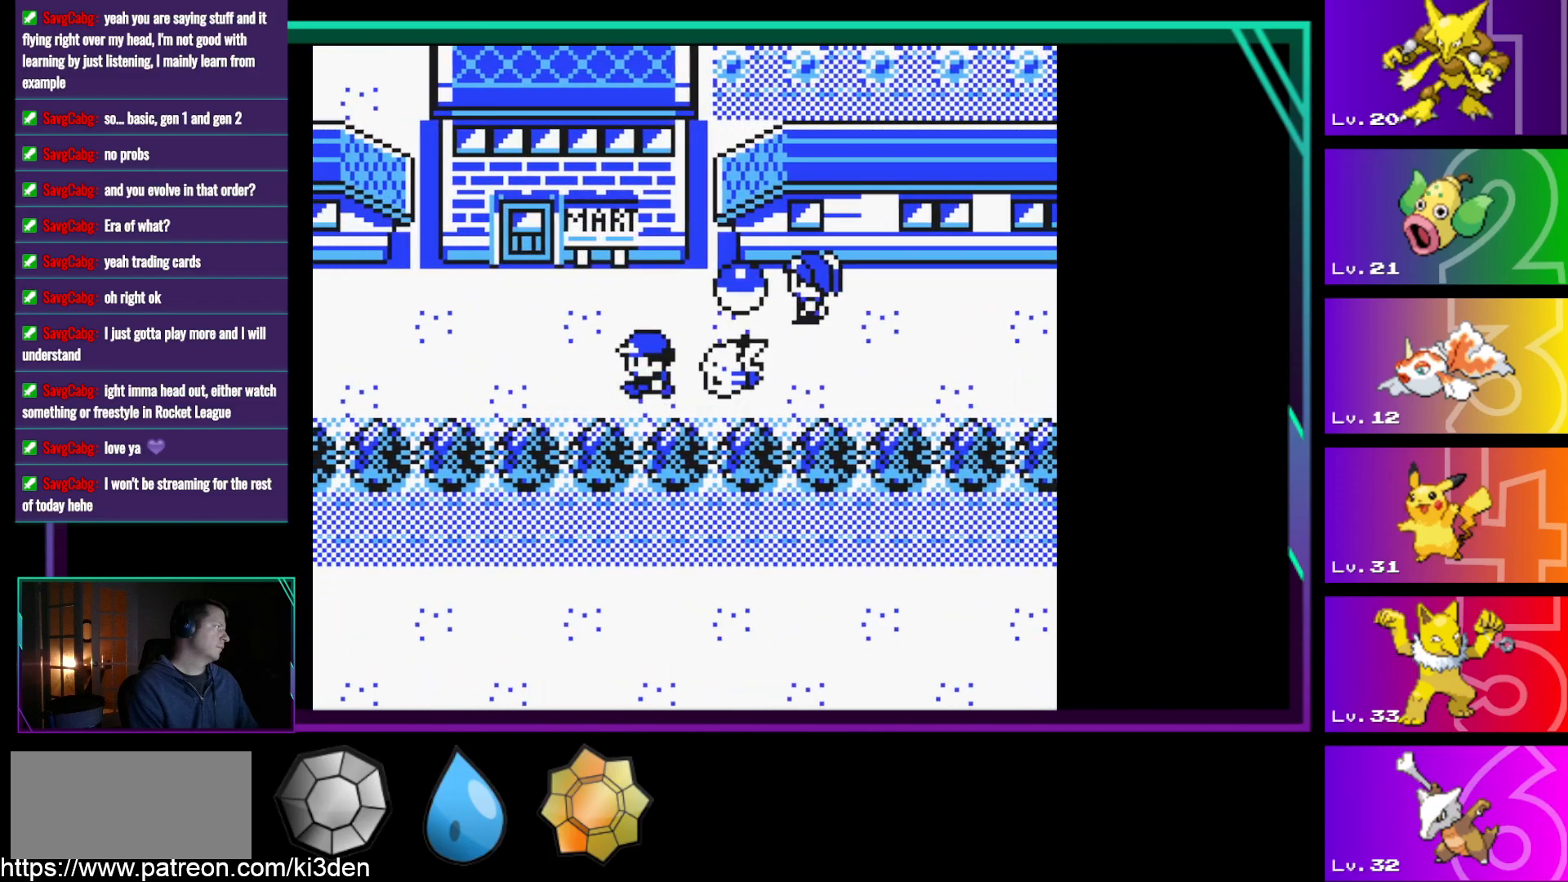
{"buttons": ["DPAD_UP"], "events": [[333, "DPAD_LEFT", "up"], [333, "DPAD_UP", "down"]]}
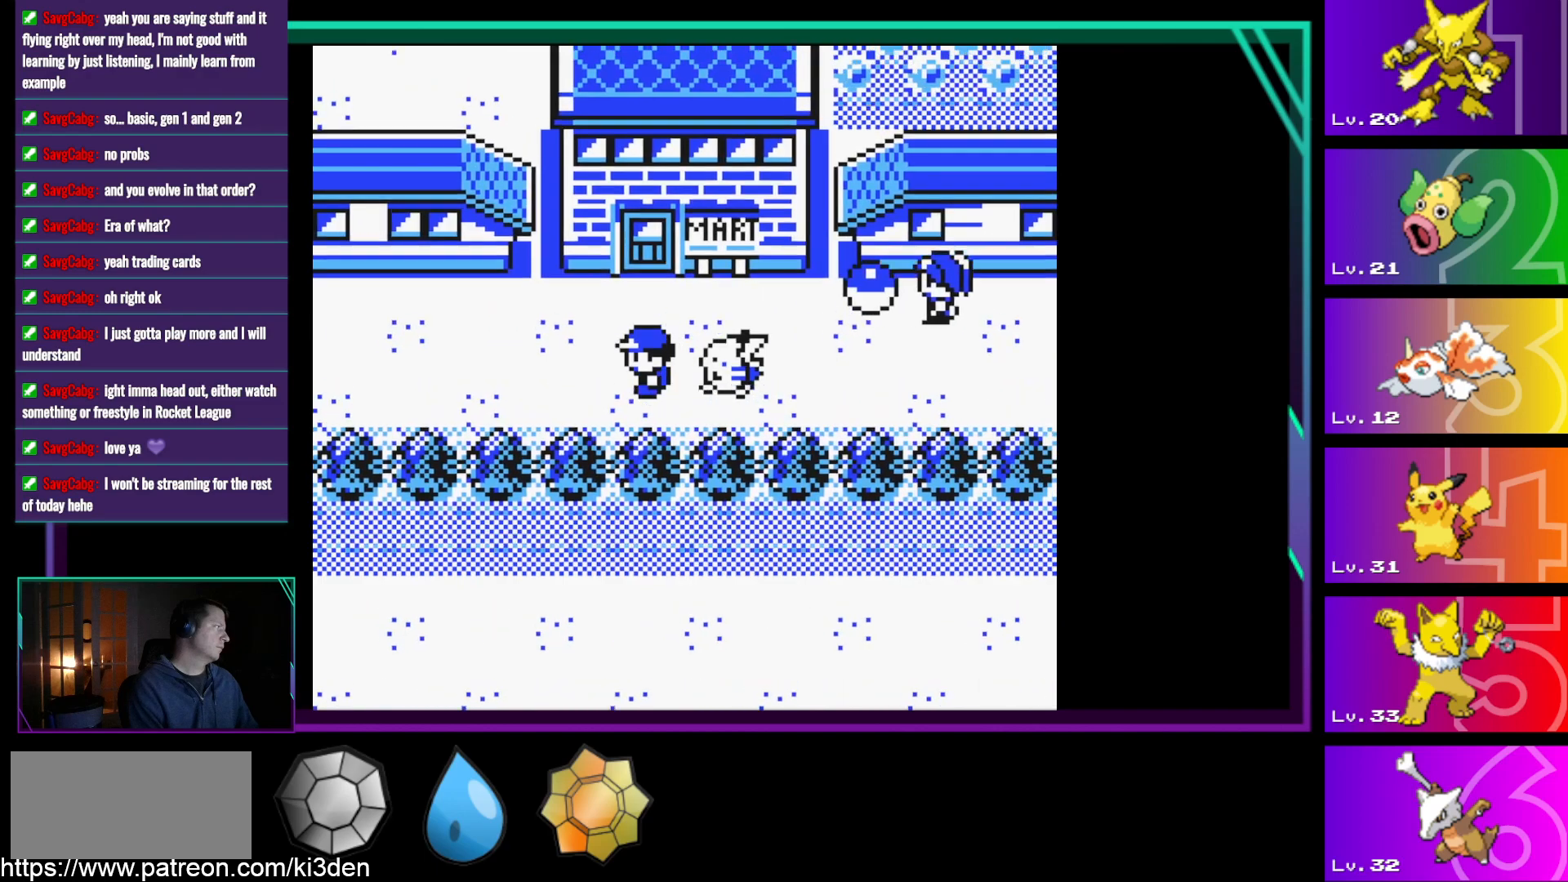
{"buttons": ["DPAD_UP"], "events": []}
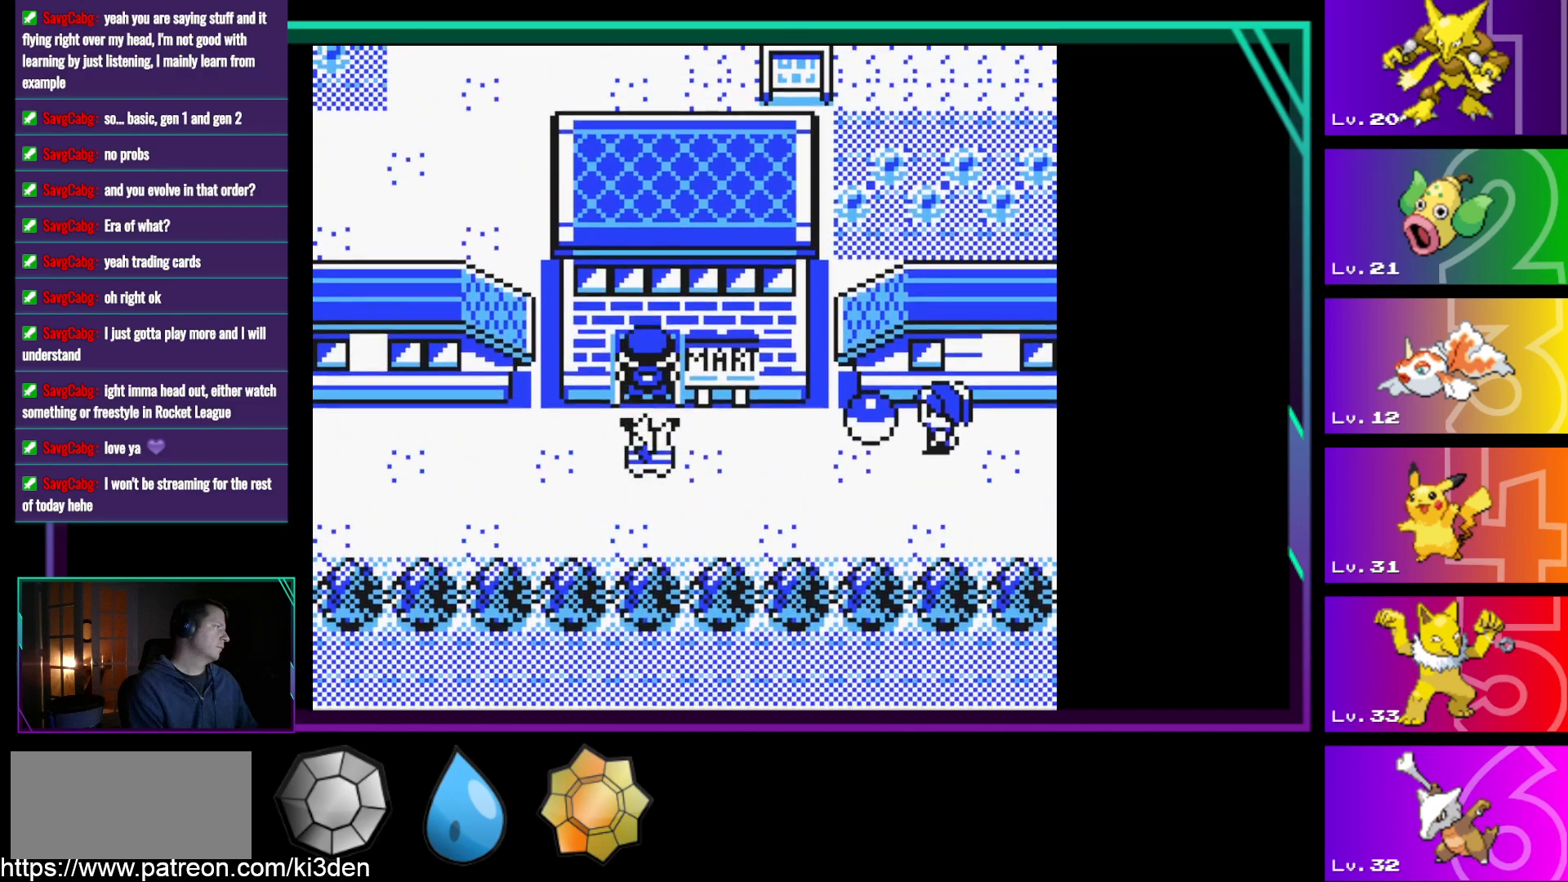
{"buttons": ["DPAD_UP"], "events": []}
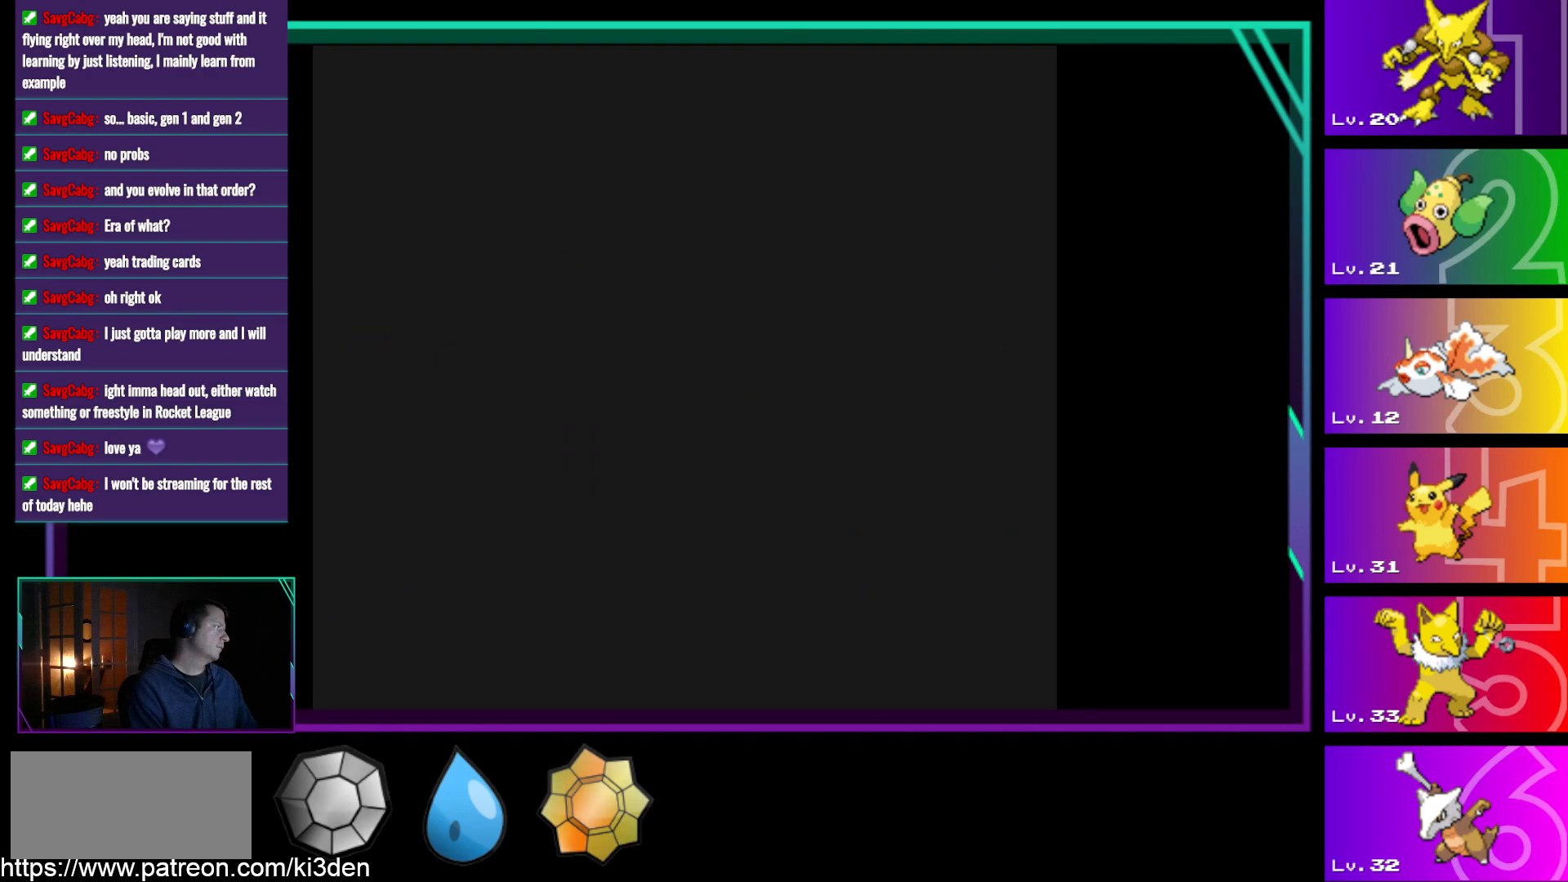
{"buttons": [], "events": [[17, "DPAD_UP", "up"]]}
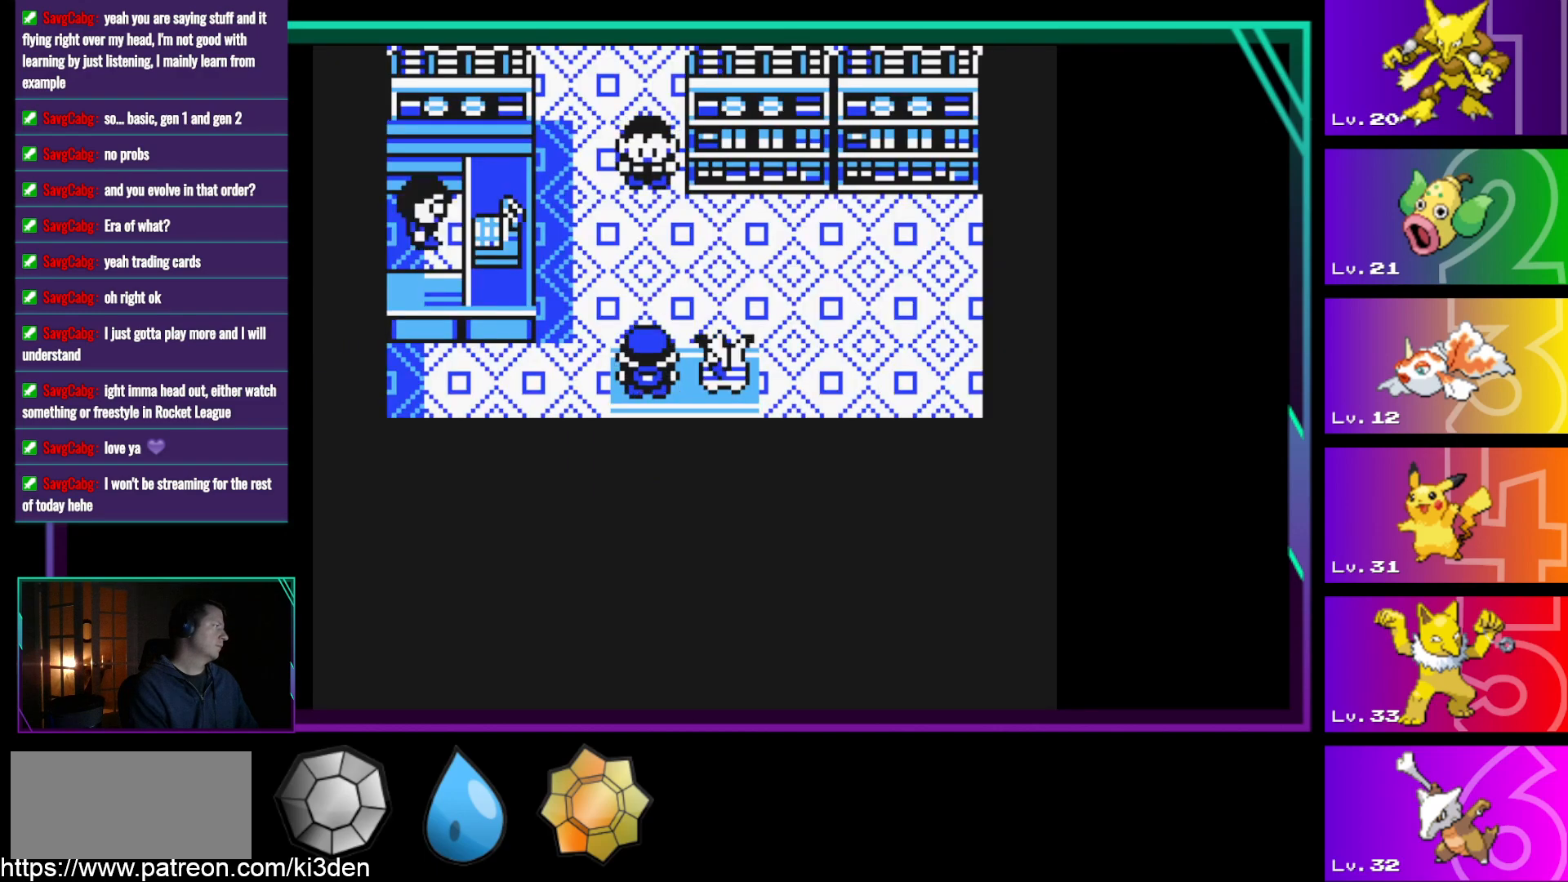
{"buttons": [], "events": [[167, "START", "down"], [300, "START", "up"]]}
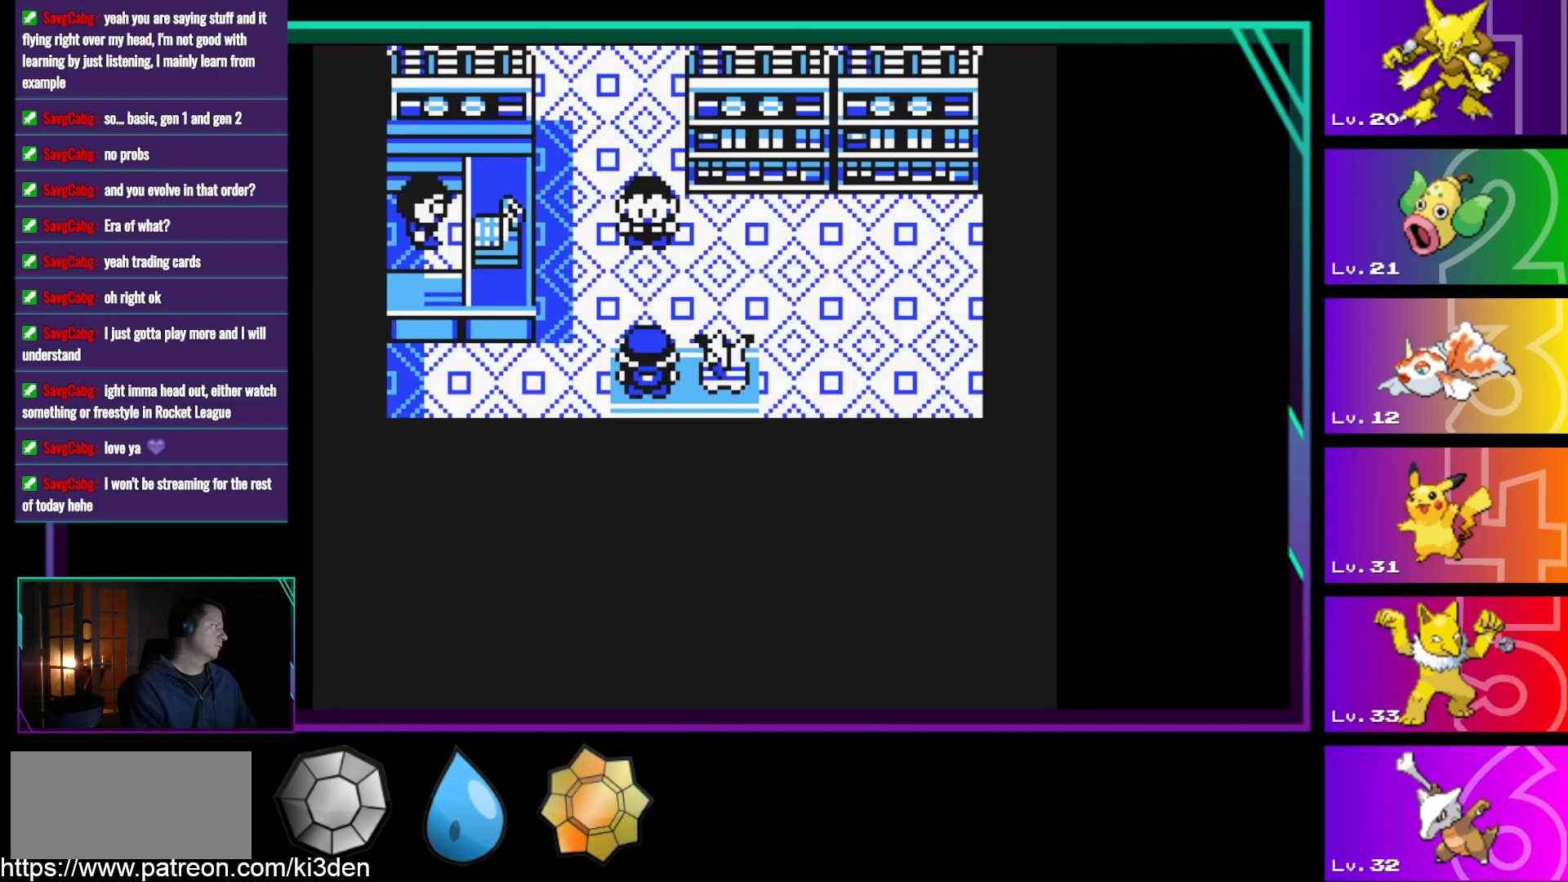
{"buttons": [], "events": []}
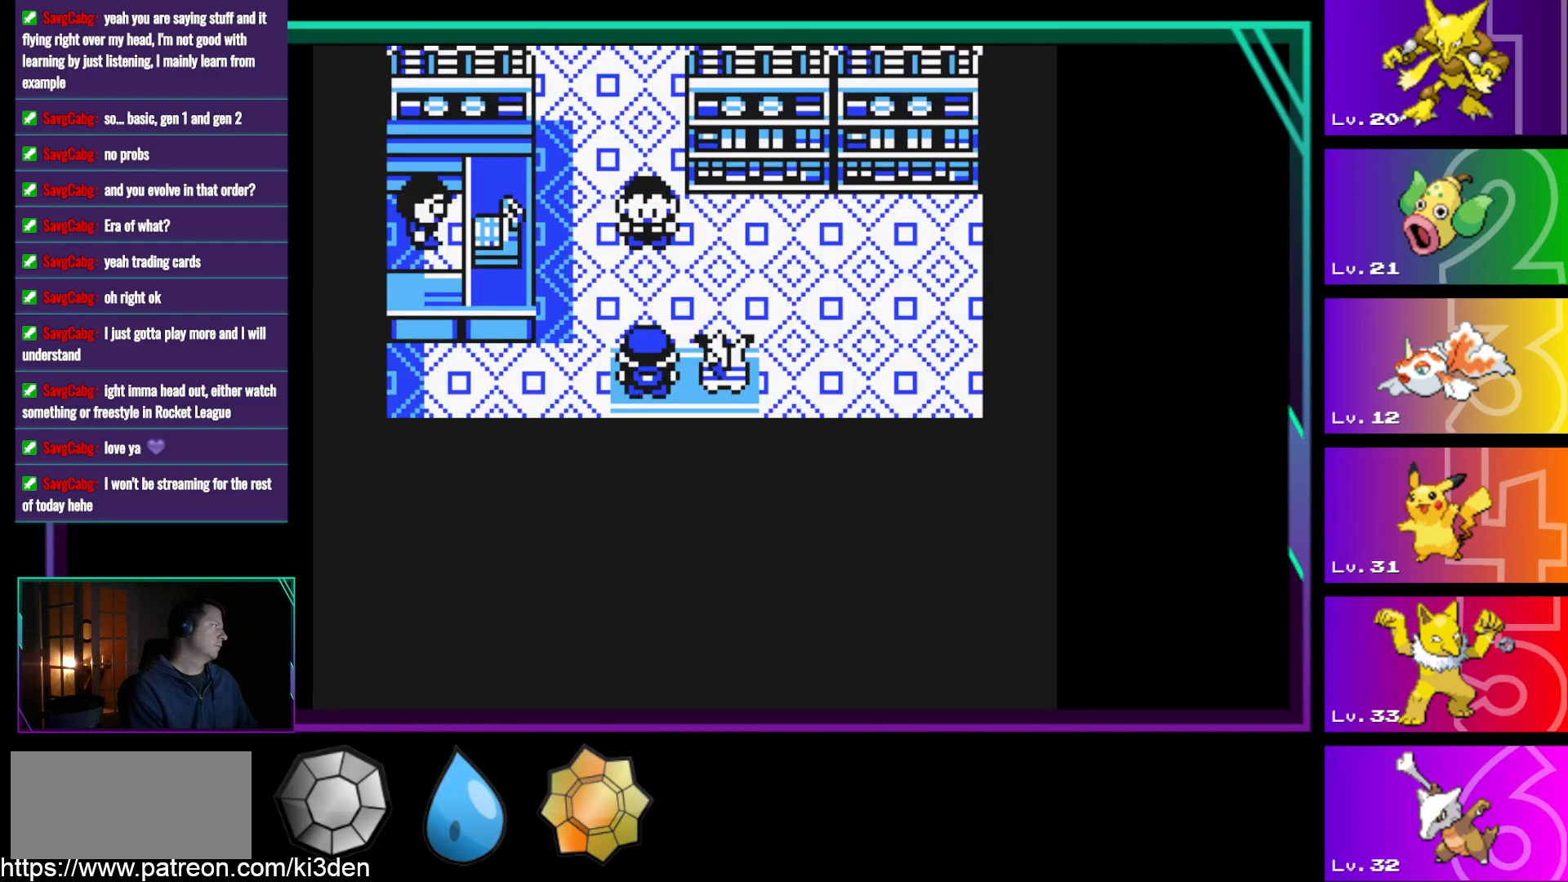
{"buttons": [], "events": [[50, "START", "down"], [200, "START", "up"]]}
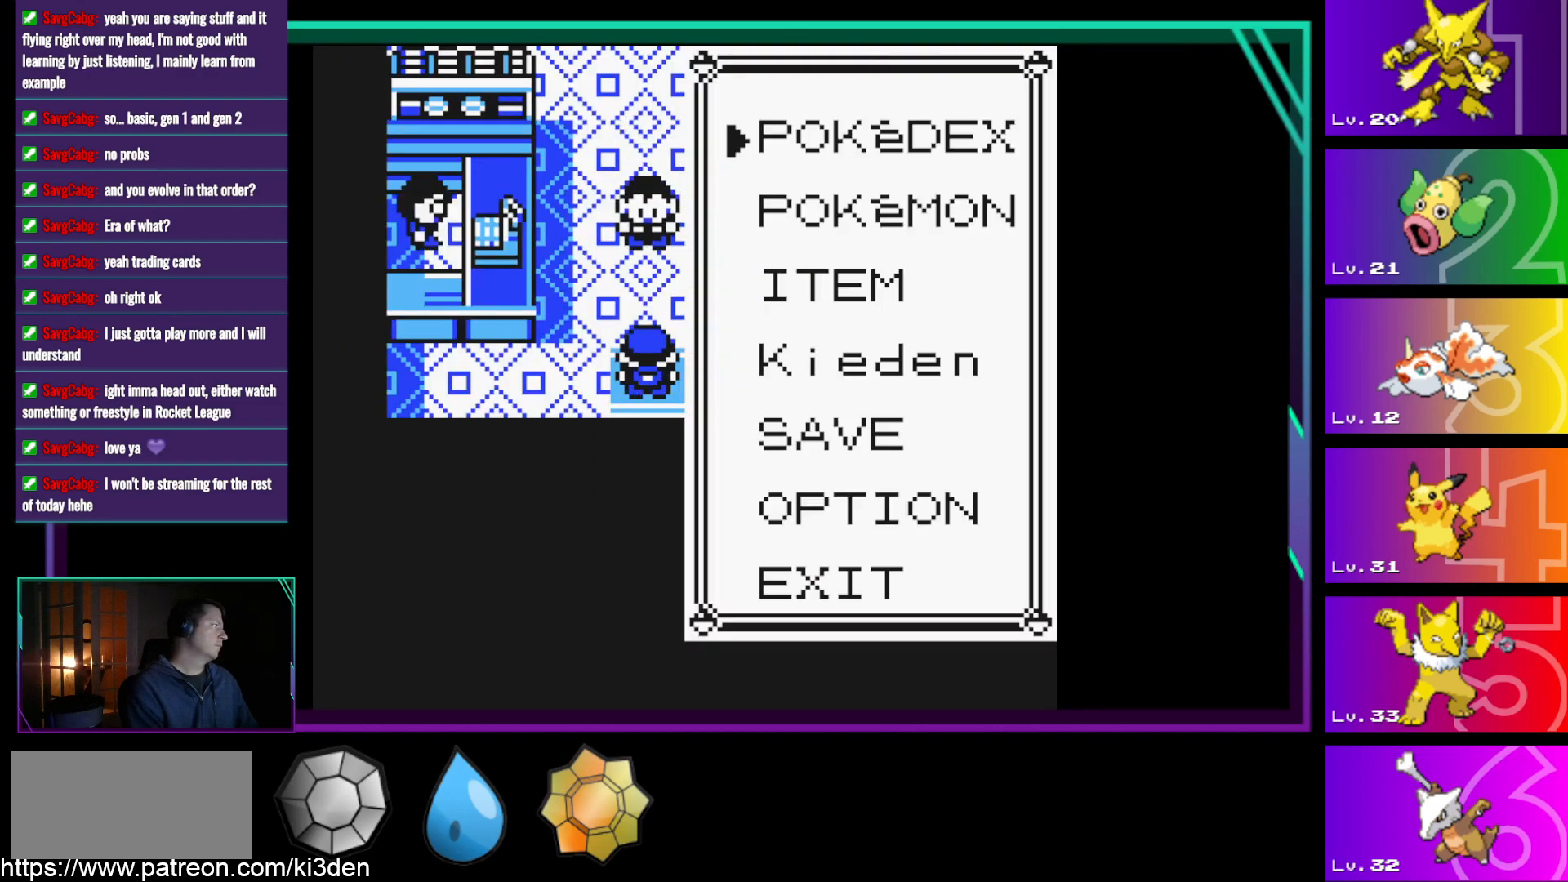
{"buttons": [], "events": [[217, "DPAD_DOWN", "down"], [300, "DPAD_DOWN", "up"], [400, "DPAD_DOWN", "down"], [500, "DPAD_DOWN", "up"]]}
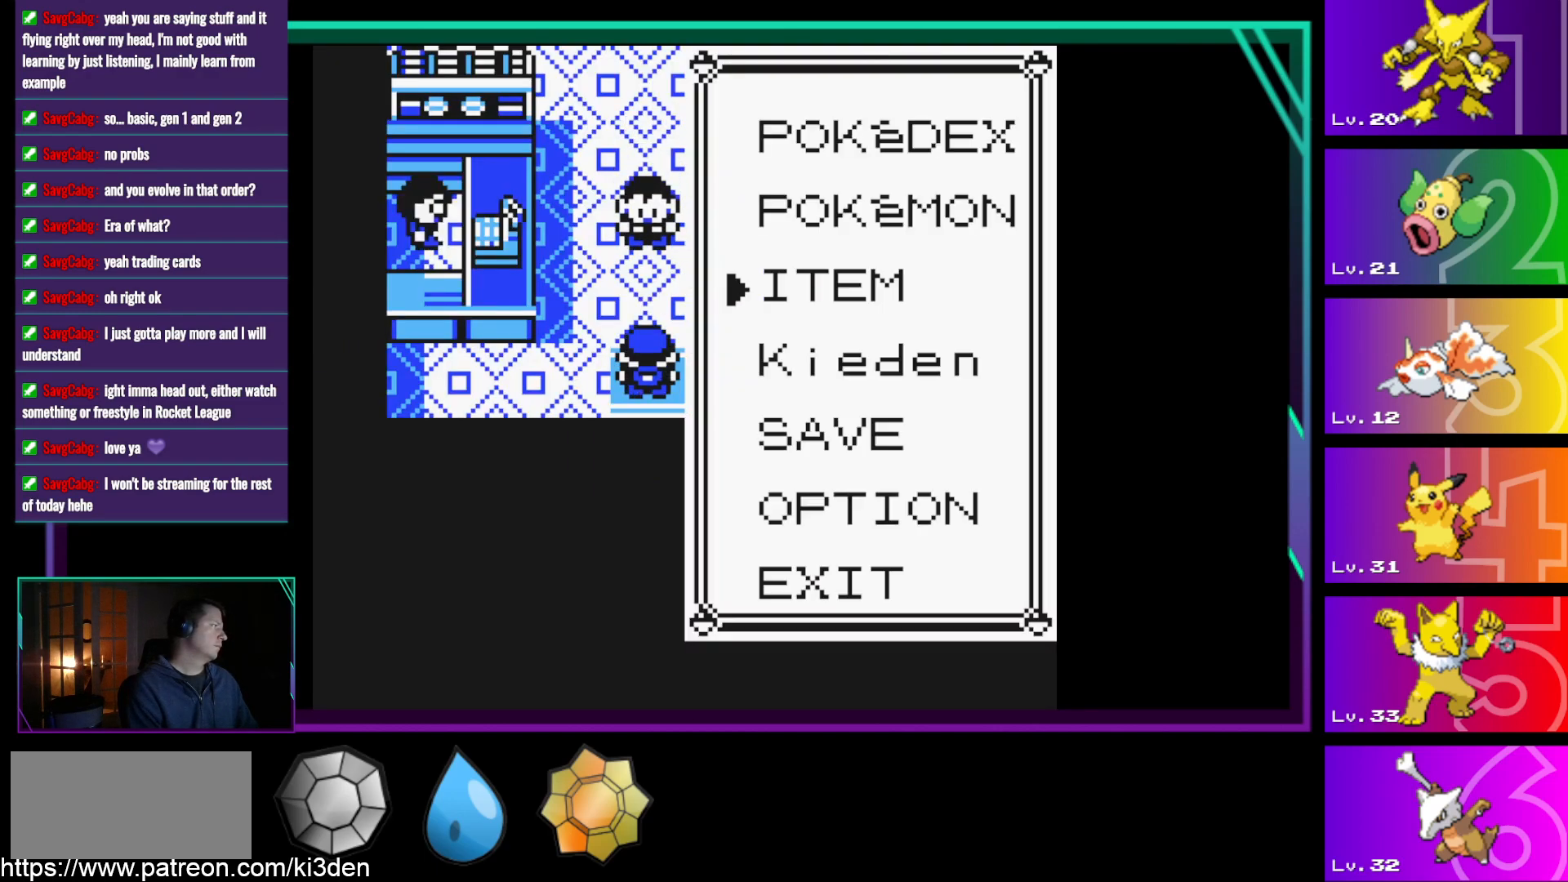
{"buttons": [], "events": [[183, "A", "down"], [233, "A", "up"]]}
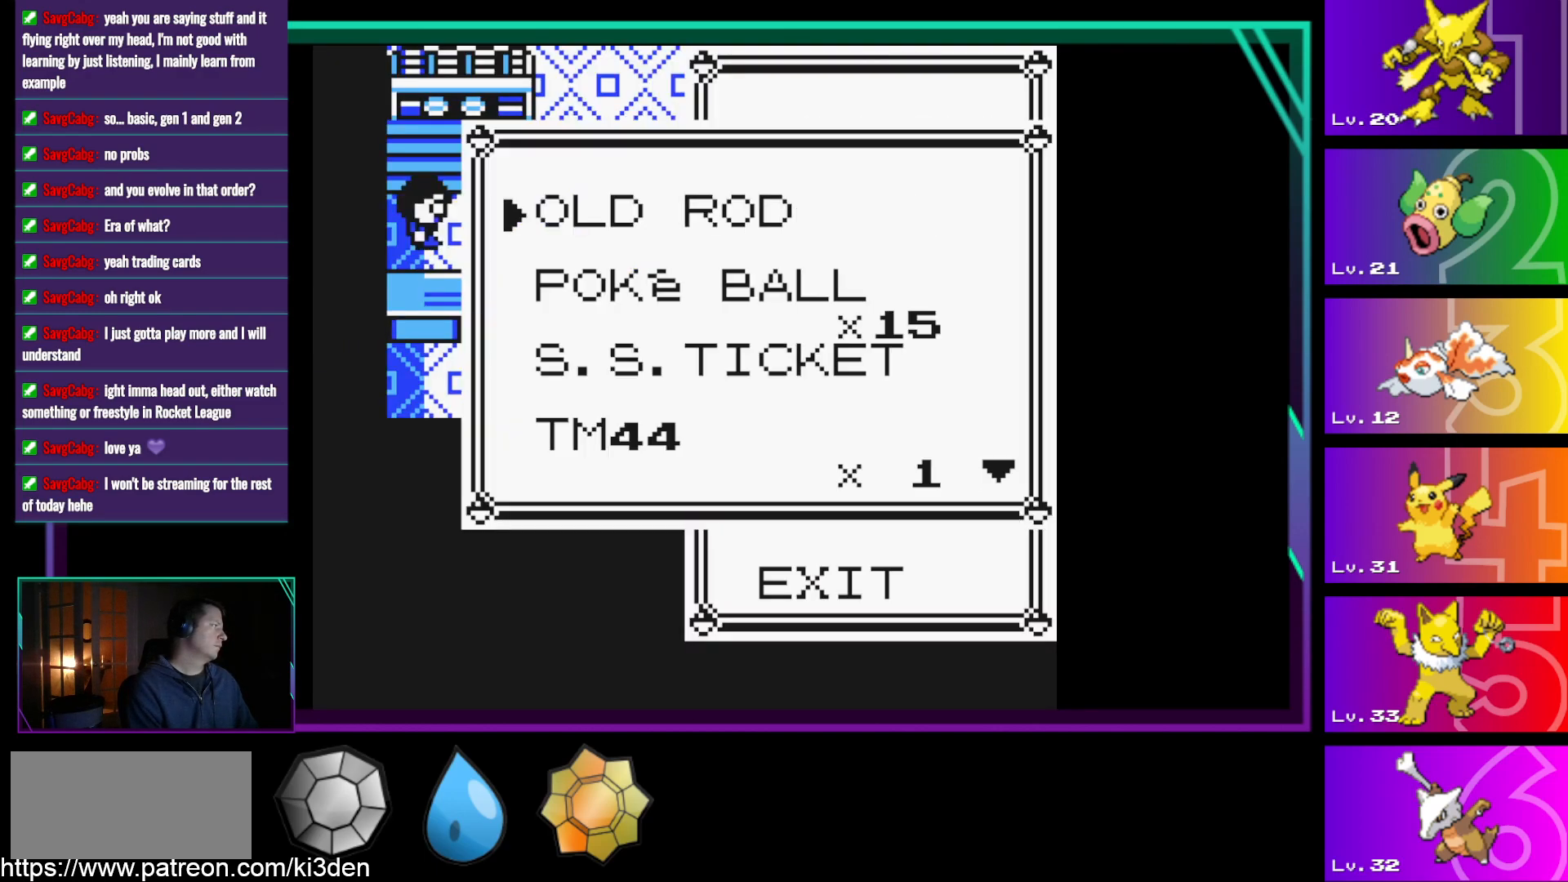
{"buttons": [], "events": []}
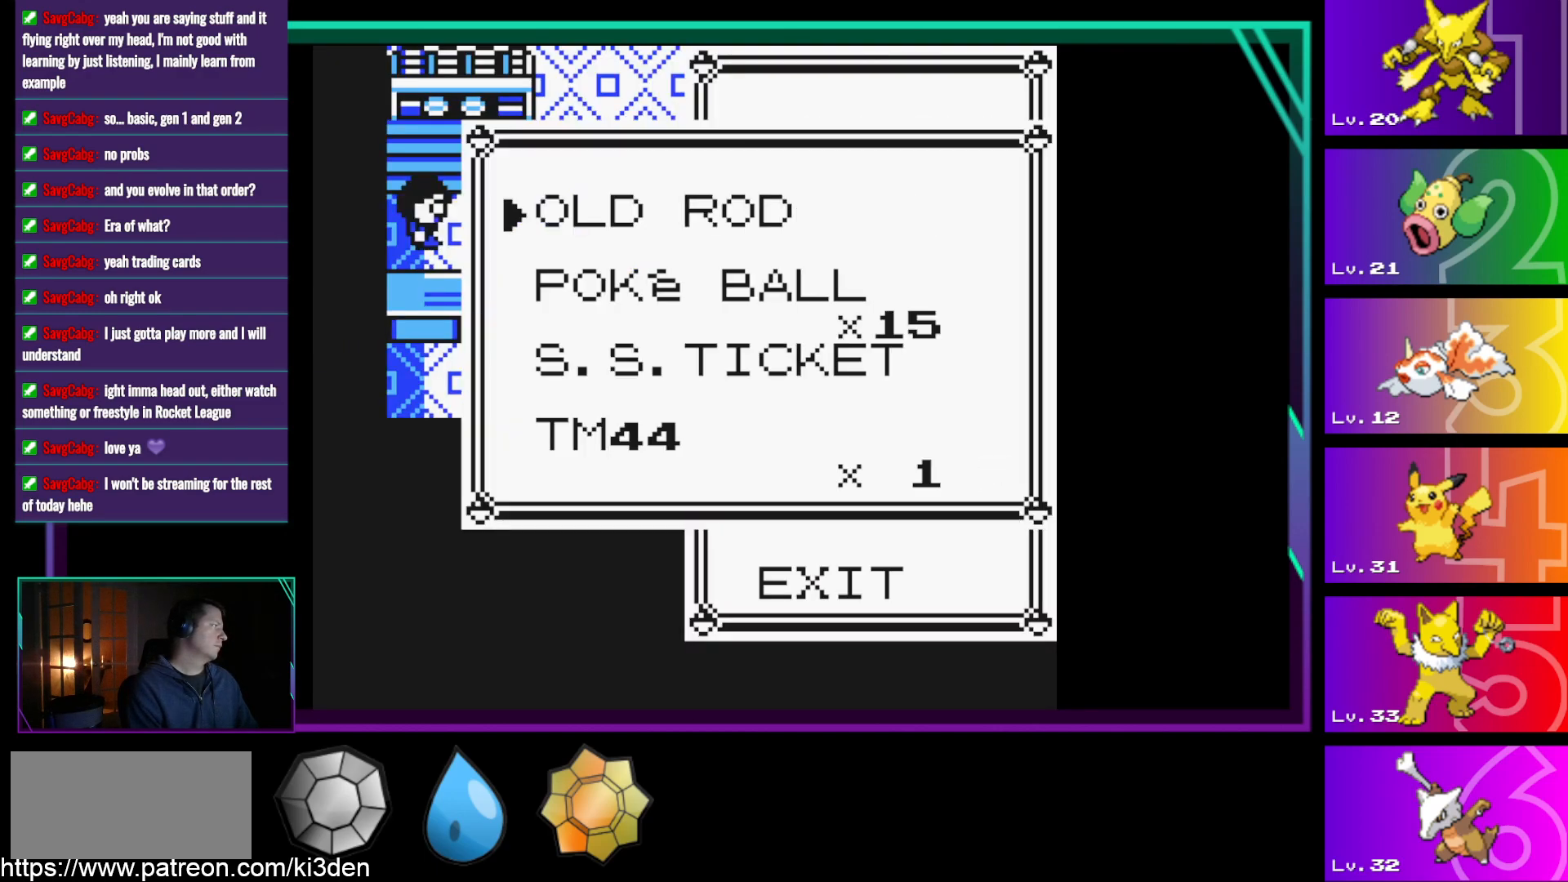
{"buttons": [], "events": [[217, "B", "down"], [317, "B", "up"]]}
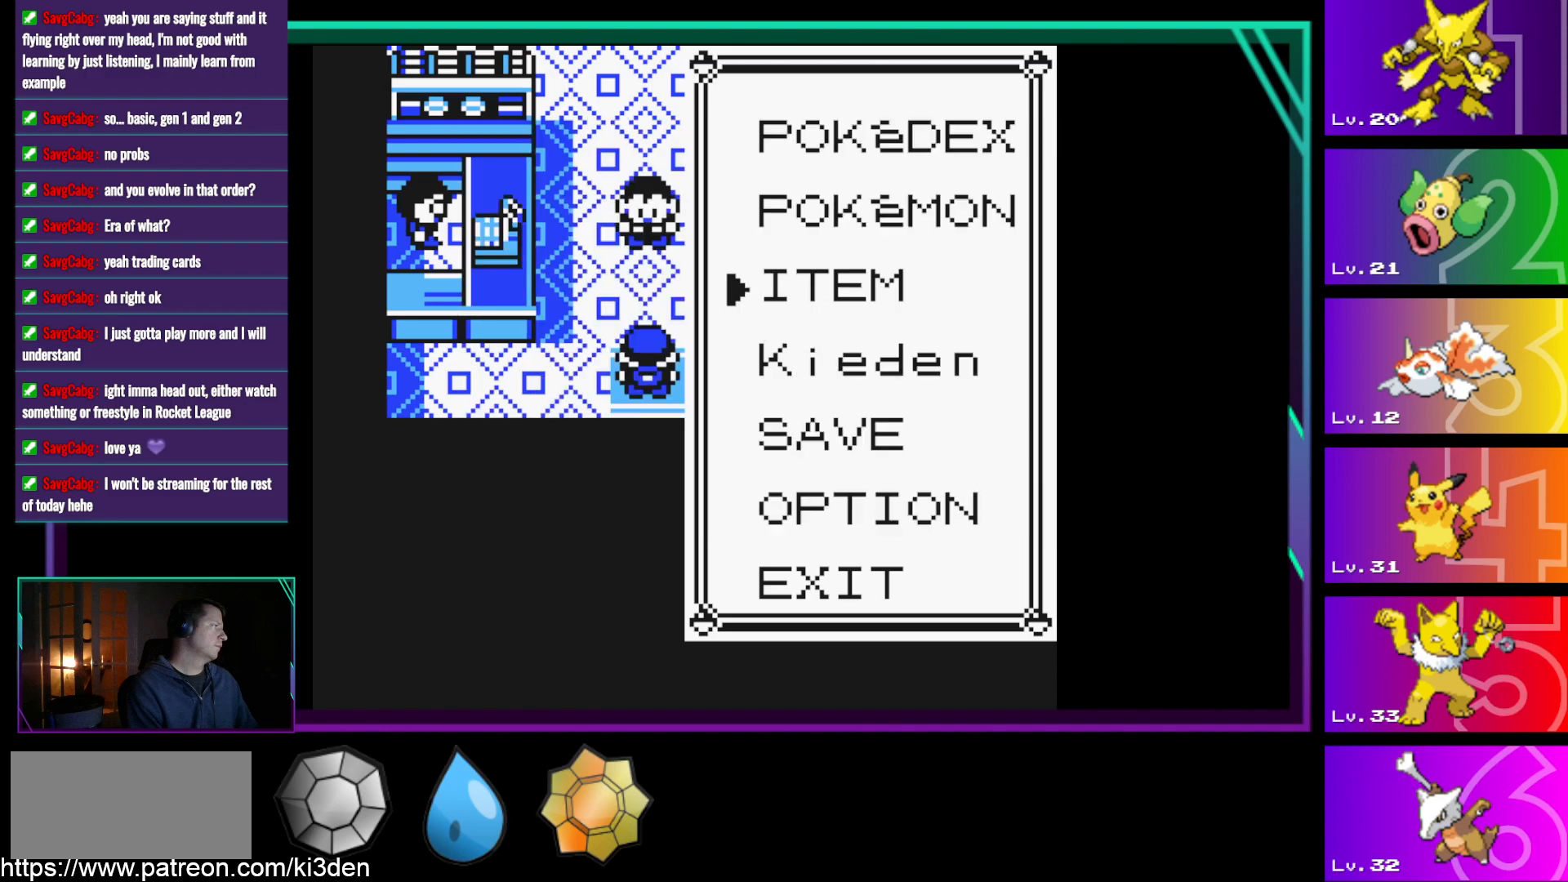
{"buttons": [], "events": [[233, "DPAD_UP", "down"], [367, "DPAD_UP", "up"]]}
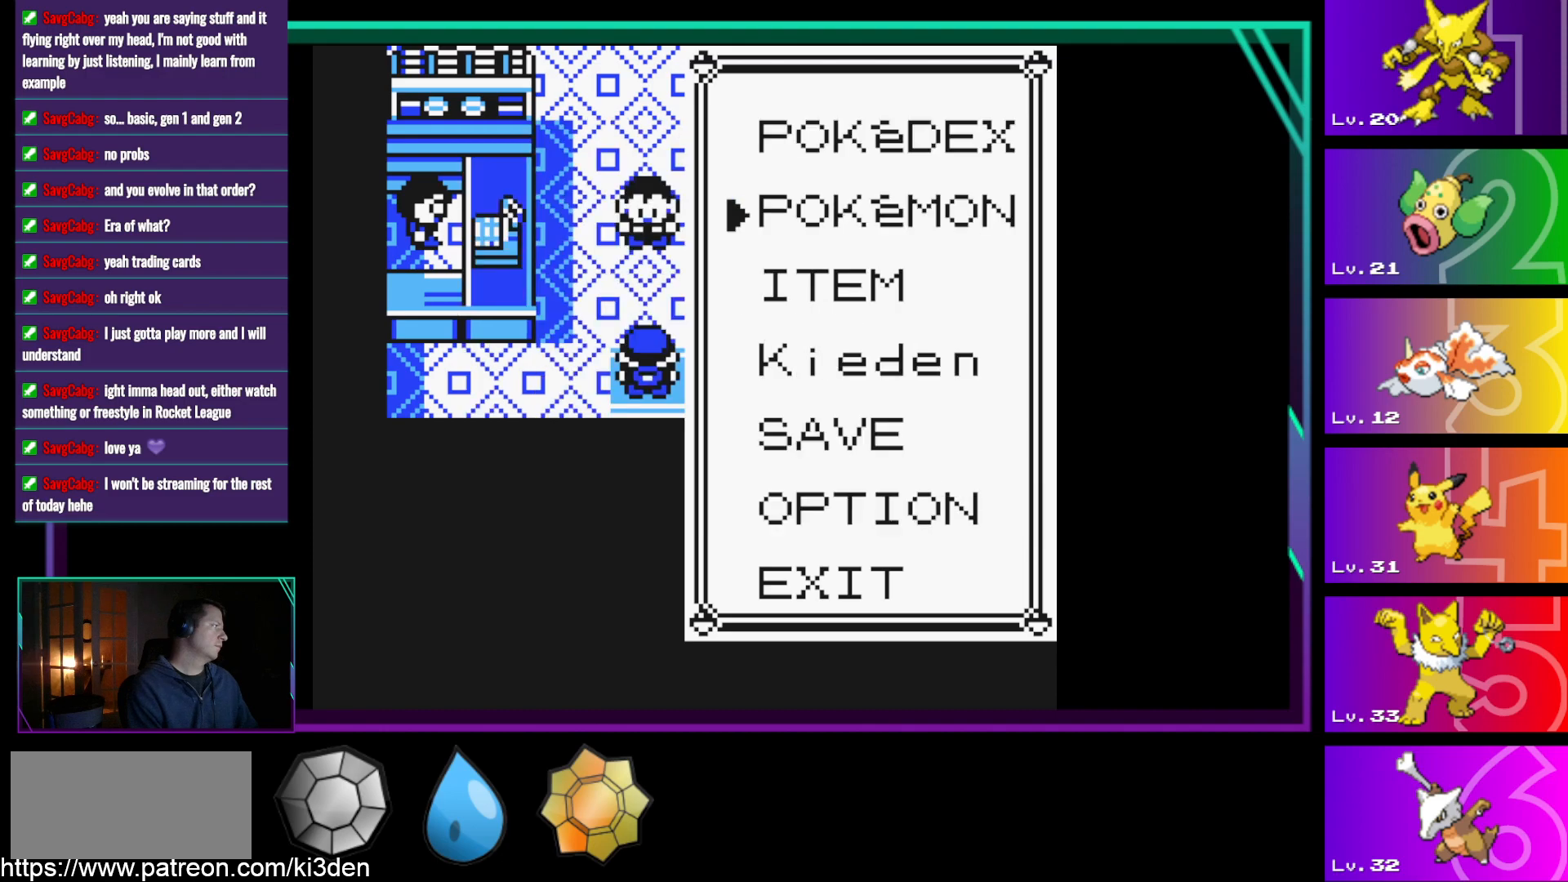
{"buttons": [], "events": [[150, "B", "down"], [333, "B", "up"]]}
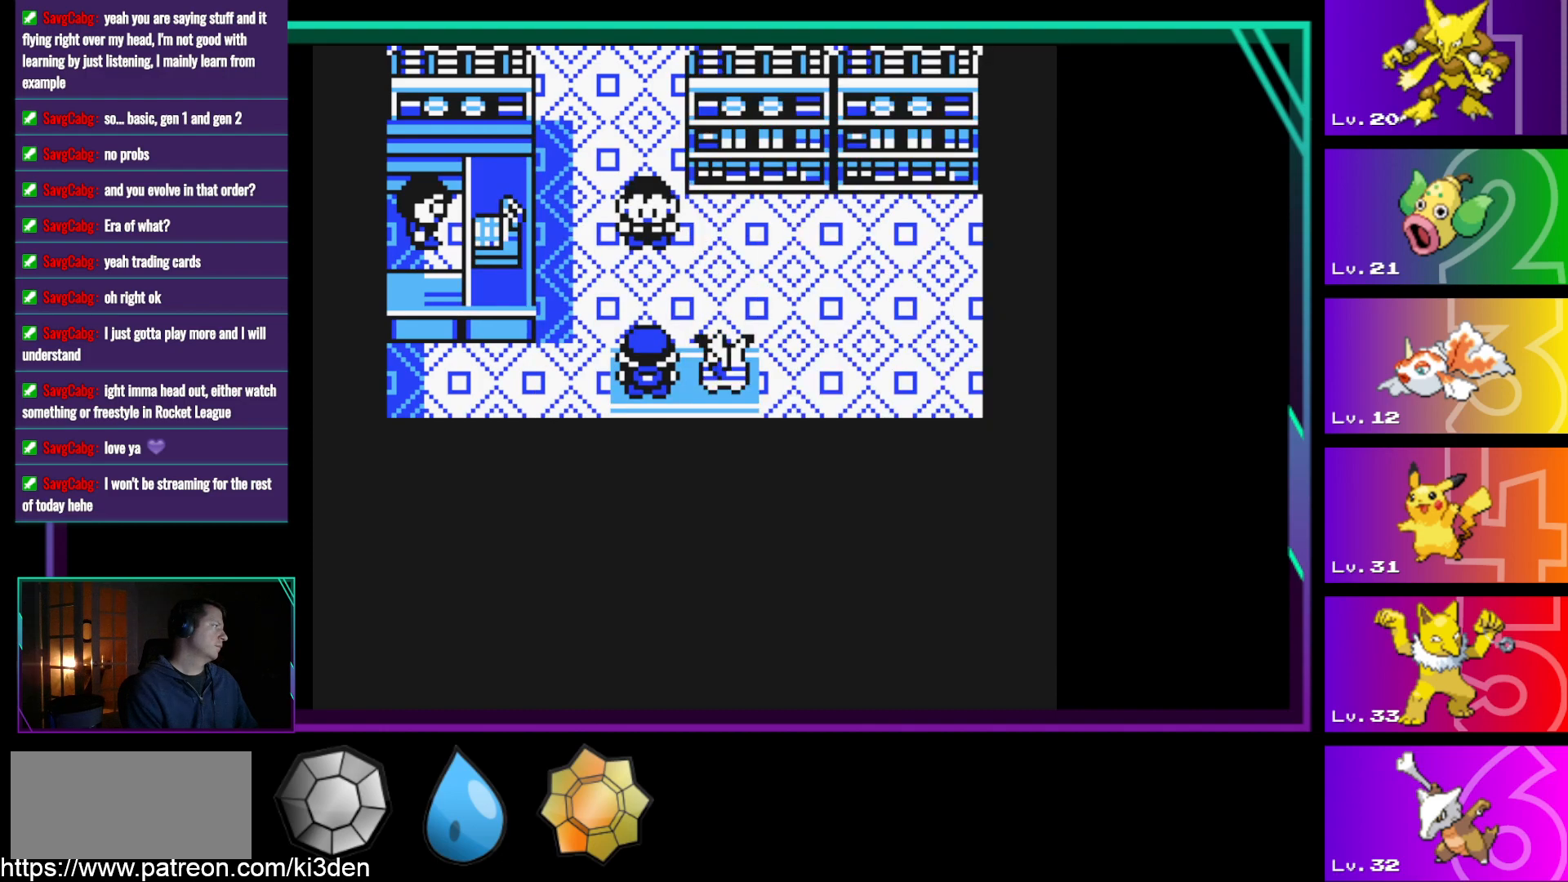
{"buttons": ["DPAD_LEFT"], "events": [[33, "DPAD_UP", "down"], [267, "DPAD_UP", "up"], [300, "DPAD_LEFT", "down"]]}
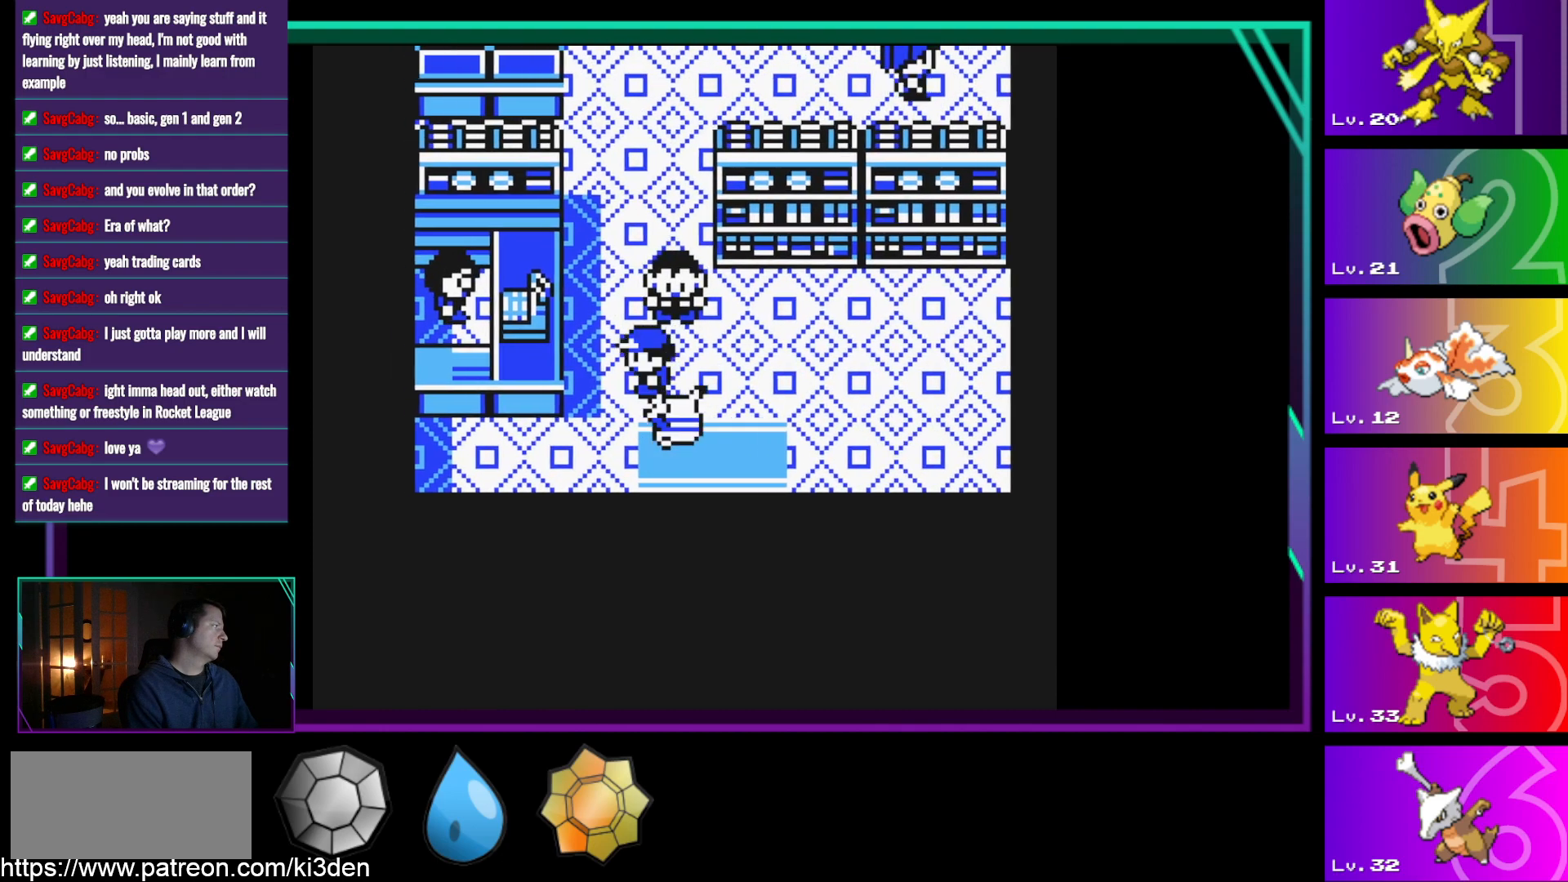
{"buttons": ["DPAD_LEFT"], "events": [[183, "DPAD_LEFT", "up"], [183, "DPAD_UP", "down"], [367, "DPAD_UP", "up"], [467, "DPAD_LEFT", "down"]]}
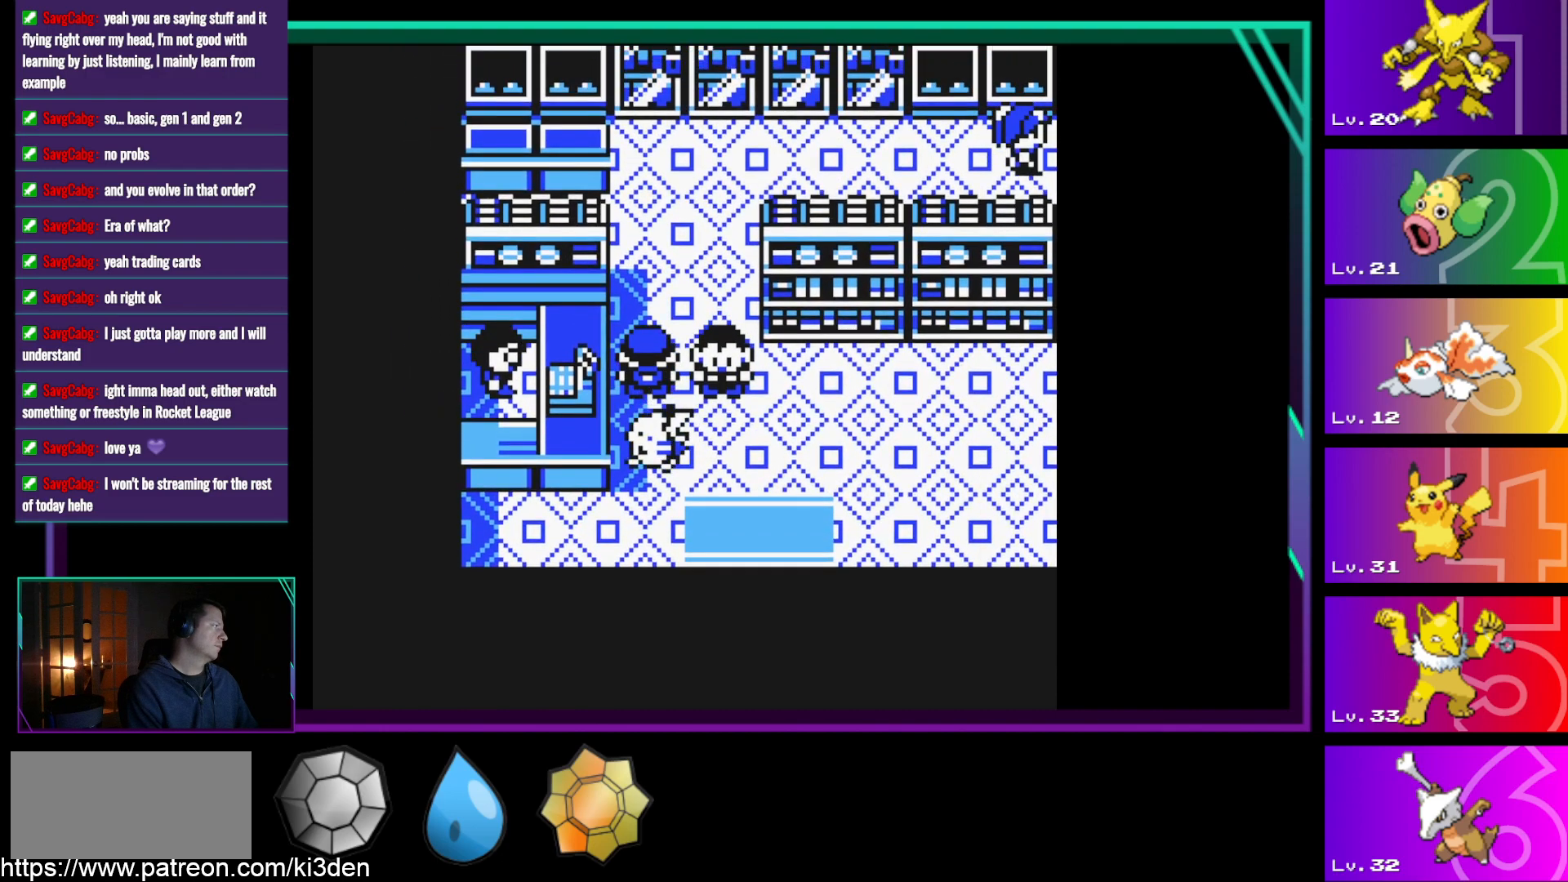
{"buttons": [], "events": [[100, "DPAD_LEFT", "up"], [383, "A", "down"], [483, "A", "up"]]}
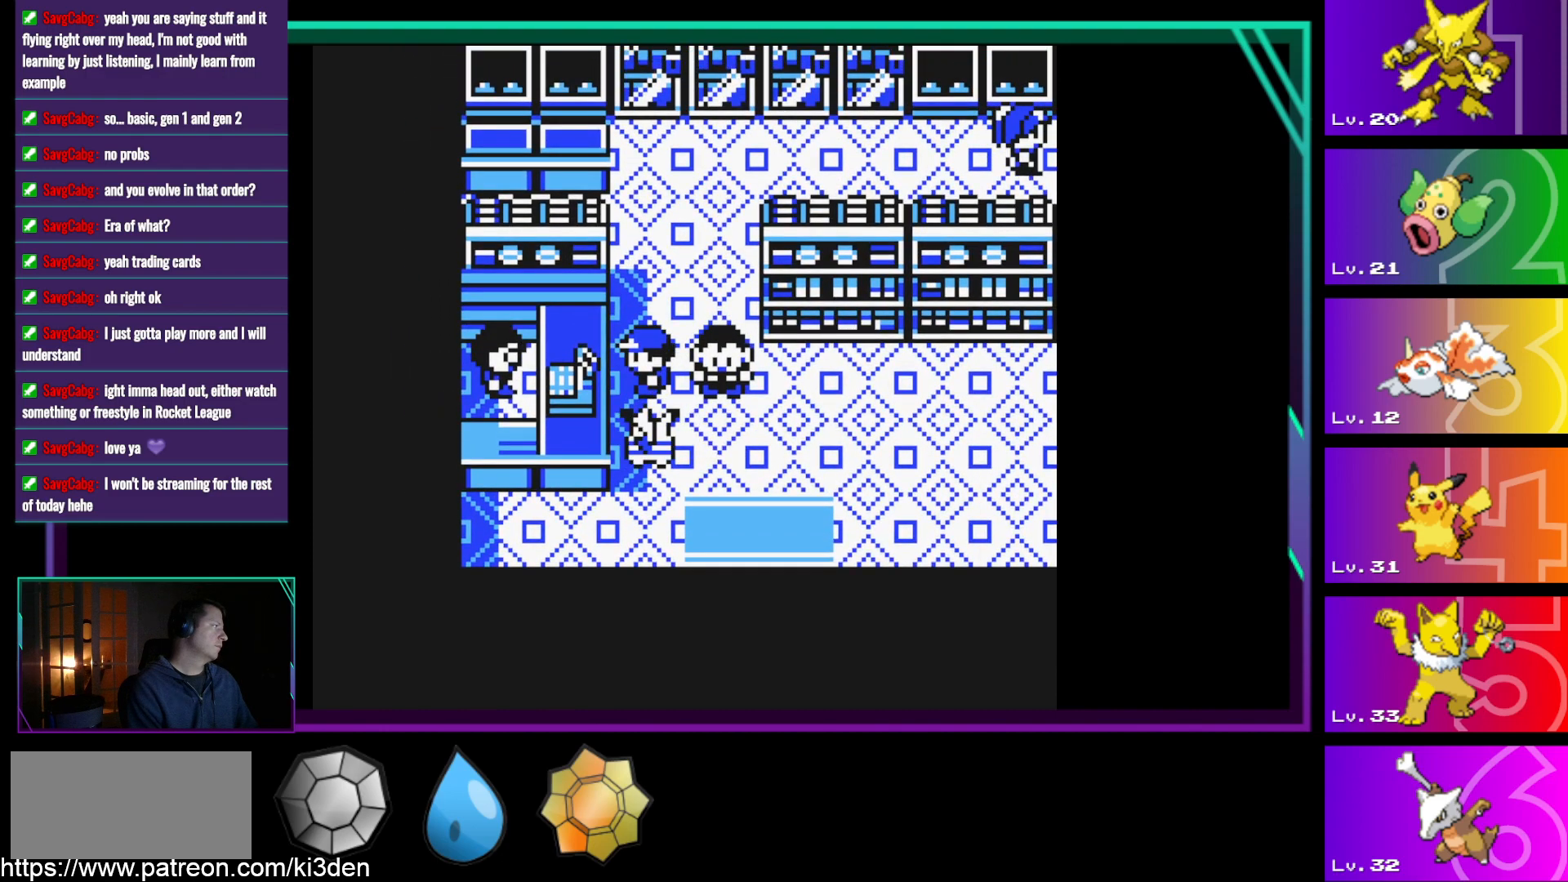
{"buttons": [], "events": []}
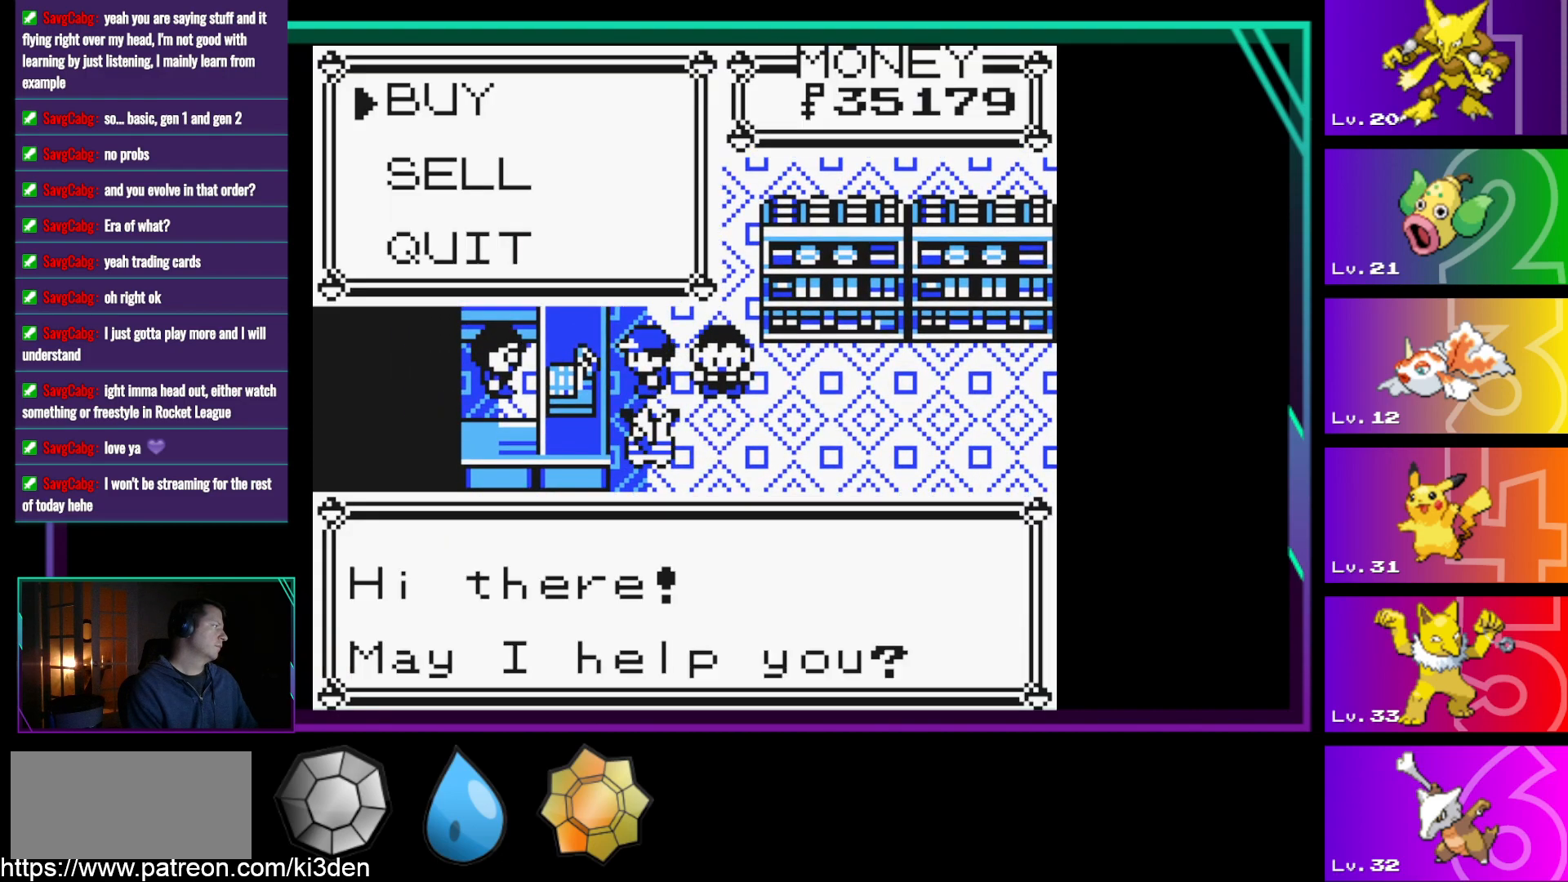
{"buttons": [], "events": [[83, "A", "down"], [183, "A", "up"]]}
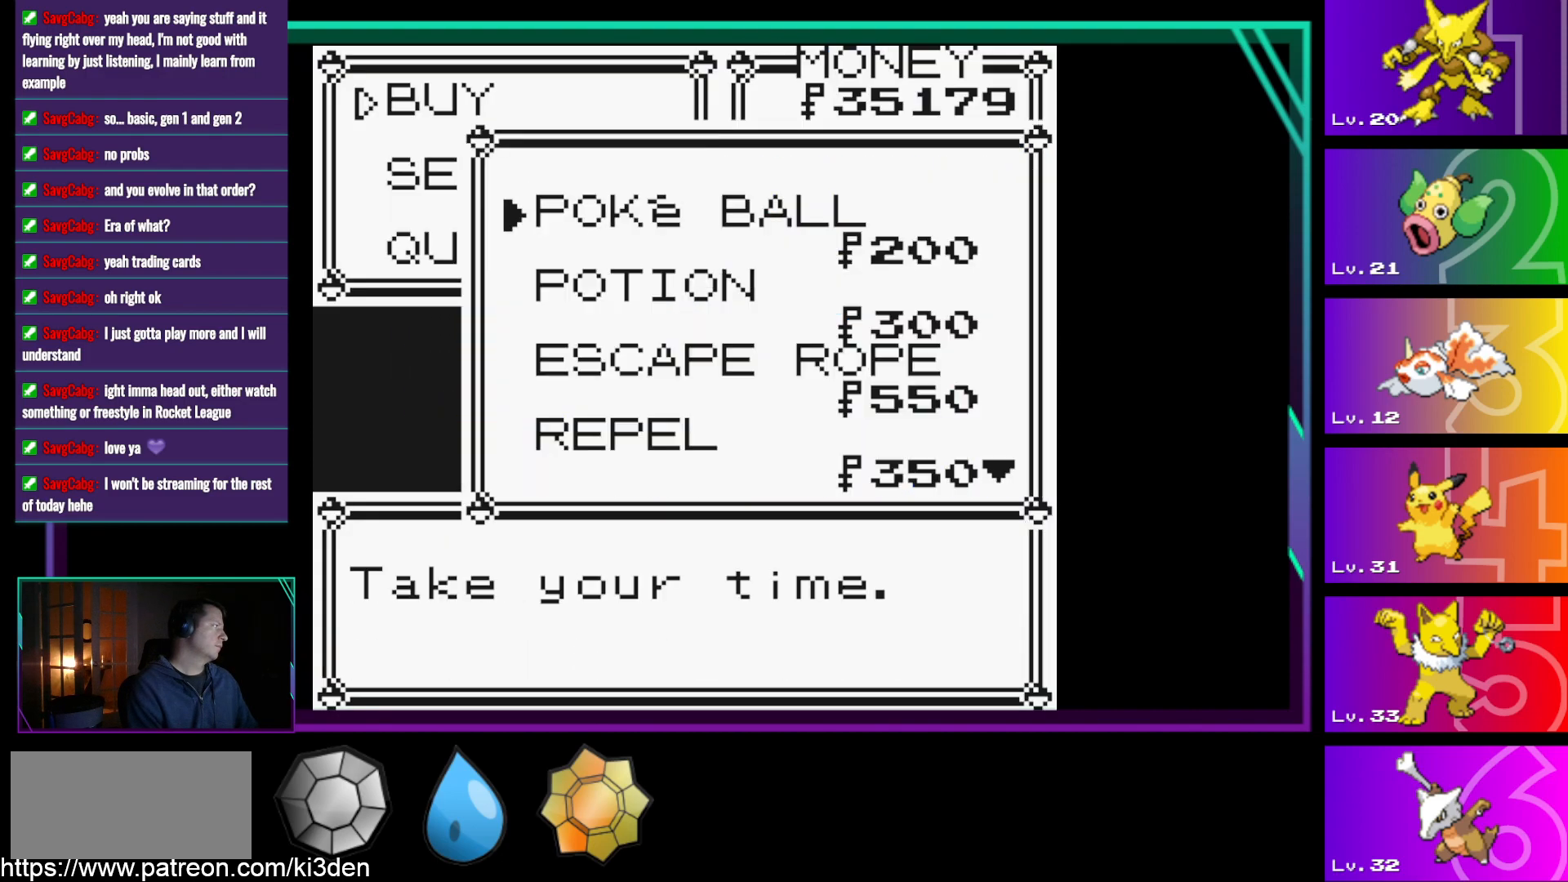
{"buttons": [], "events": []}
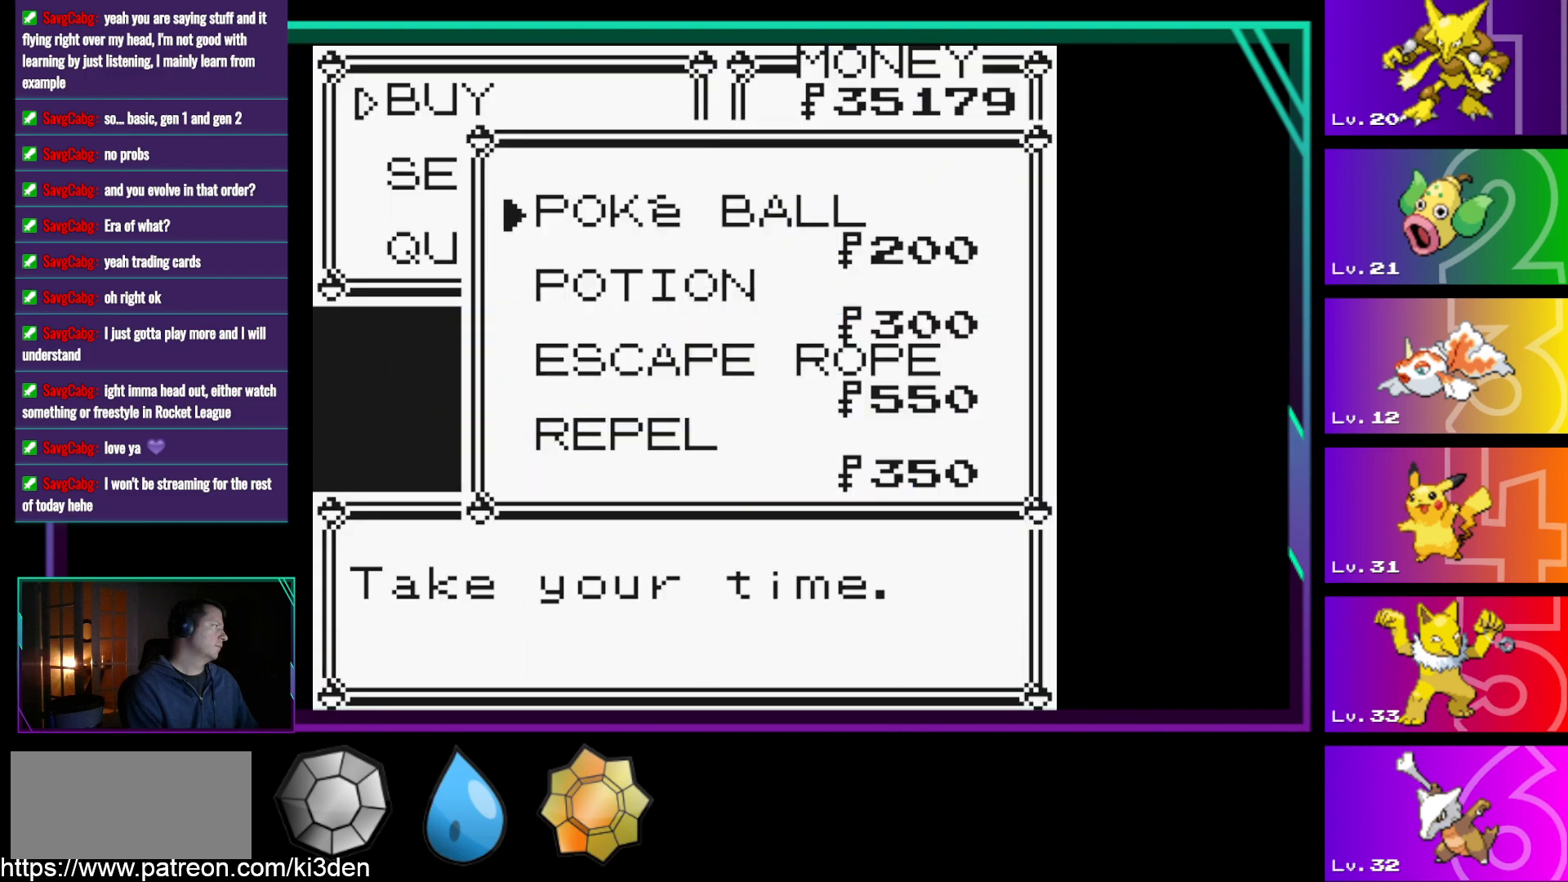
{"buttons": [], "events": [[217, "A", "down"], [317, "A", "up"]]}
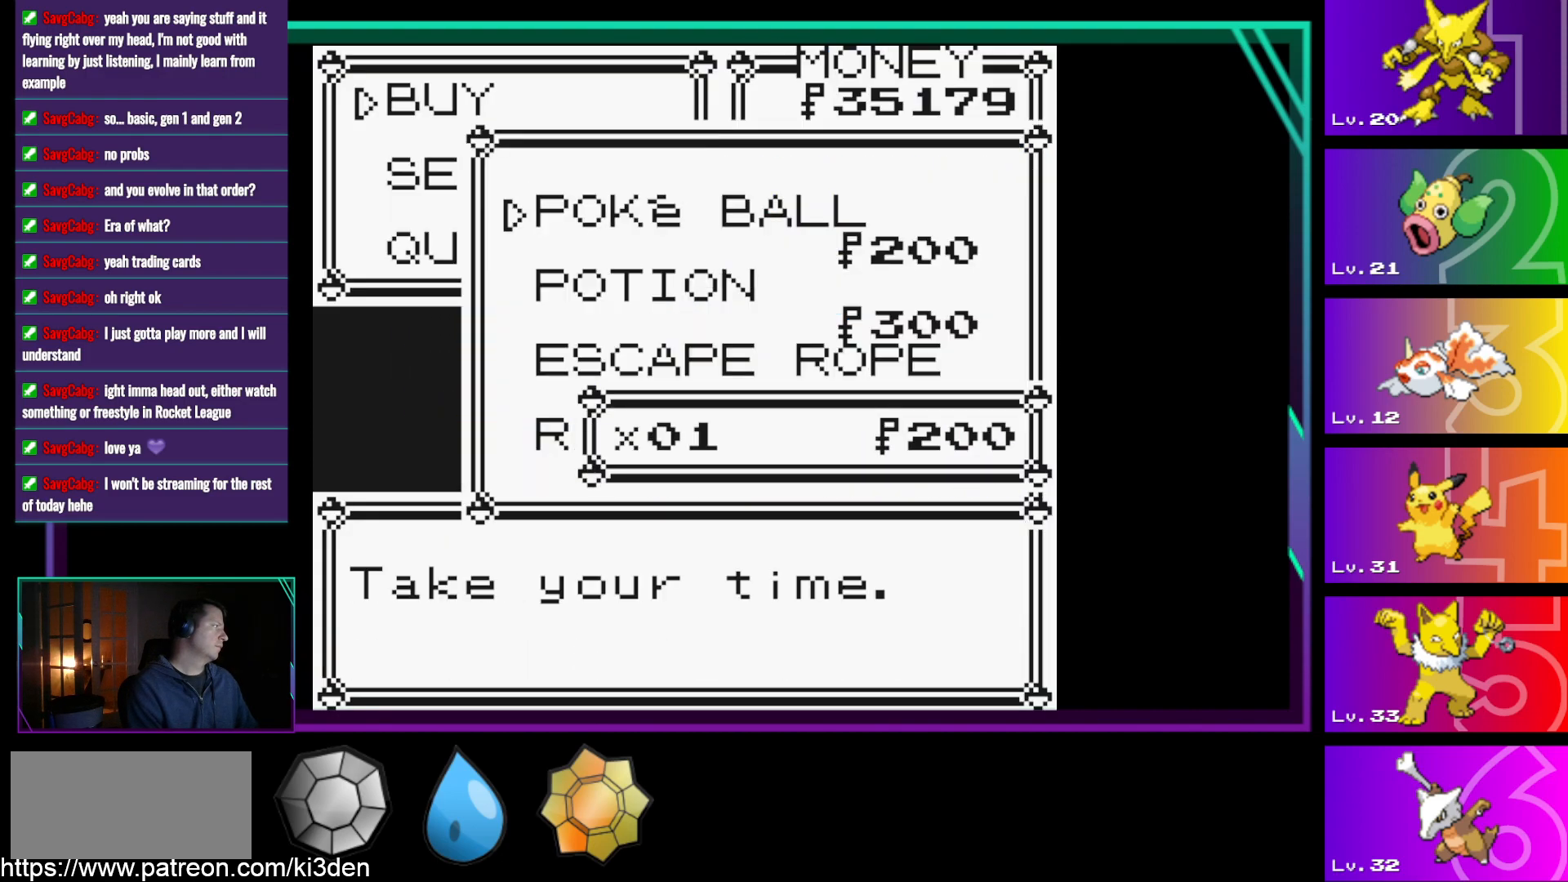
{"buttons": [], "events": [[417, "DPAD_UP", "down"], [467, "DPAD_UP", "up"]]}
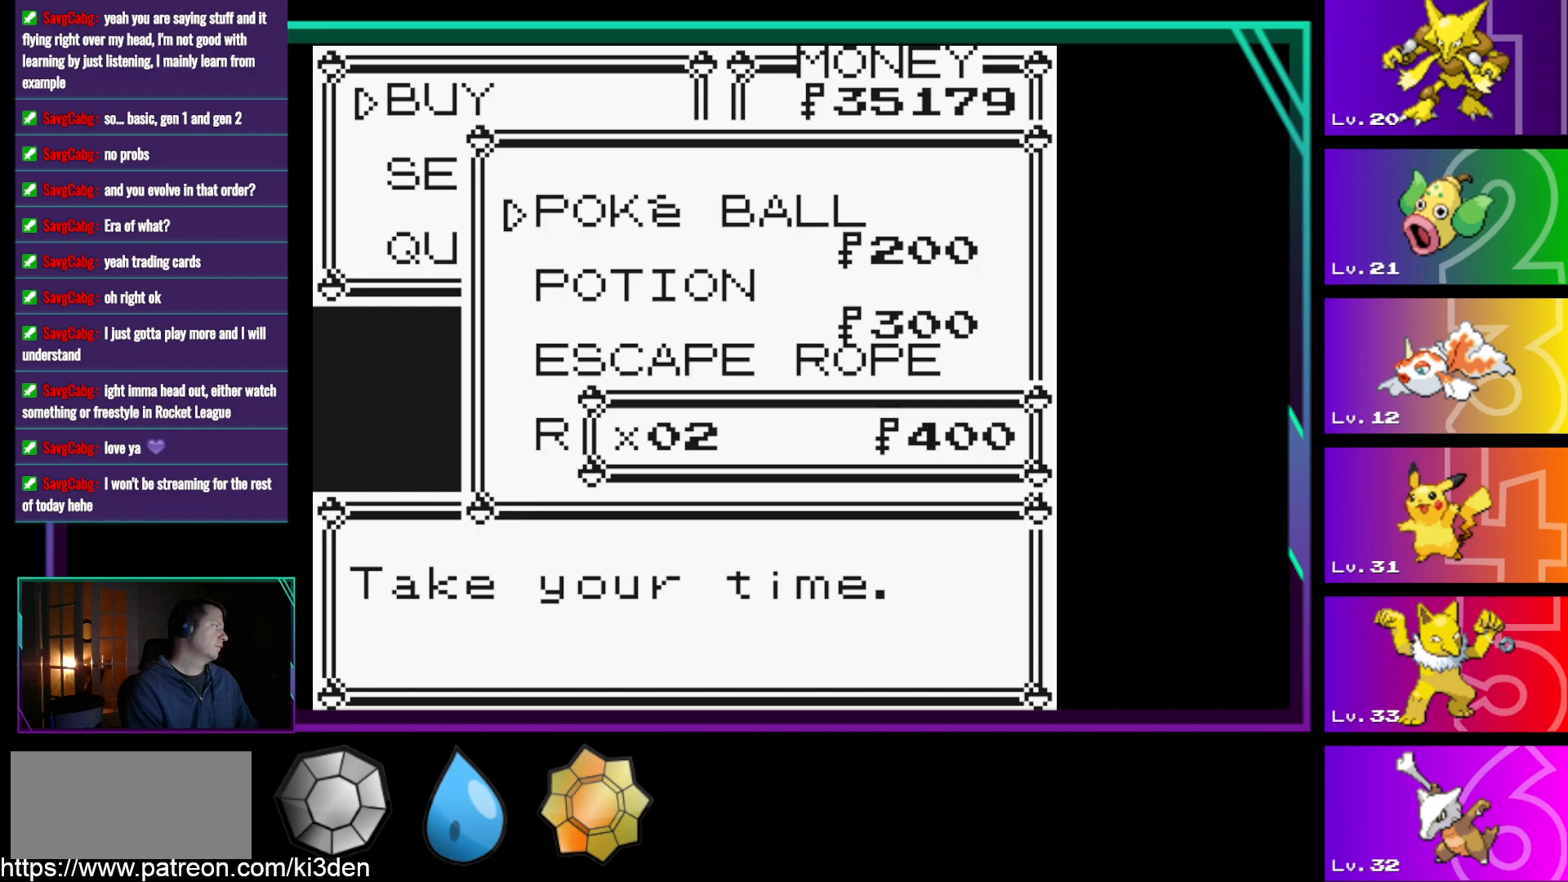
{"buttons": [], "events": [[250, "DPAD_UP", "down"], [283, "DPAD_UP", "up"], [433, "DPAD_UP", "down"], [483, "DPAD_UP", "up"]]}
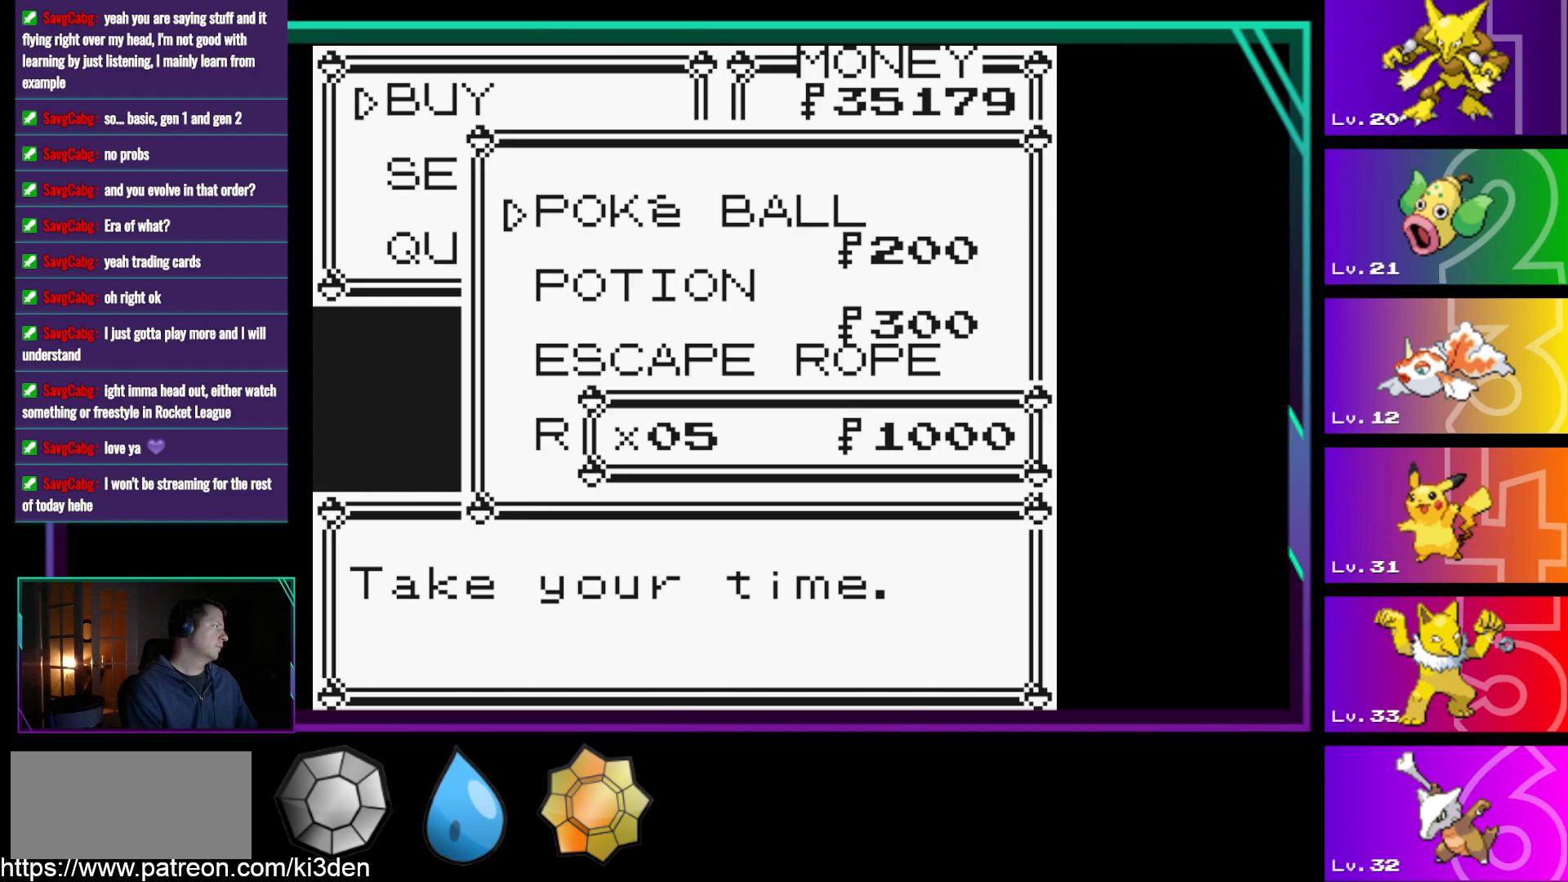
{"buttons": [], "events": [[117, "DPAD_UP", "down"], [167, "DPAD_UP", "up"], [267, "DPAD_UP", "down"], [317, "DPAD_UP", "up"], [450, "DPAD_UP", "down"], [500, "DPAD_UP", "up"]]}